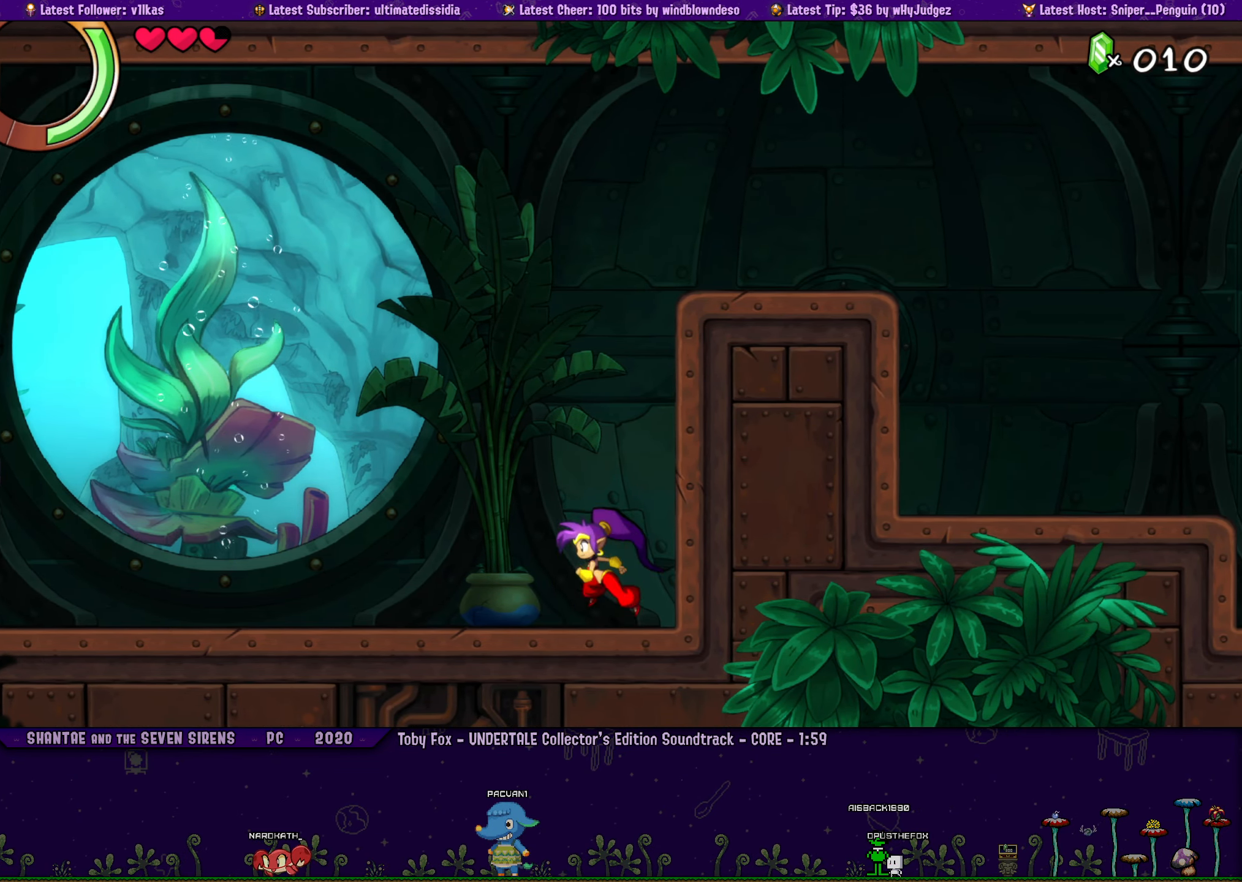
Gameplay with a controller (PlayStation layout); each line is a JSON object with the inputs held at the frame after it. "events" lists button and stick changes between this image and that frame as [ms after this image, input, new state], when the widget could be followed in between. Not read: L1 L2 R1 R2 R3 TOUCHPAD right_stick.
{"buttons": [], "left_stick": "center", "events": [[17, "left_stick", "center"], [100, "left_stick", "right"], [117, "DPAD_LEFT", "down"], [200, "DPAD_LEFT", "up"], [350, "DPAD_LEFT", "down"], [417, "DPAD_LEFT", "up"], [450, "left_stick", "center"]]}
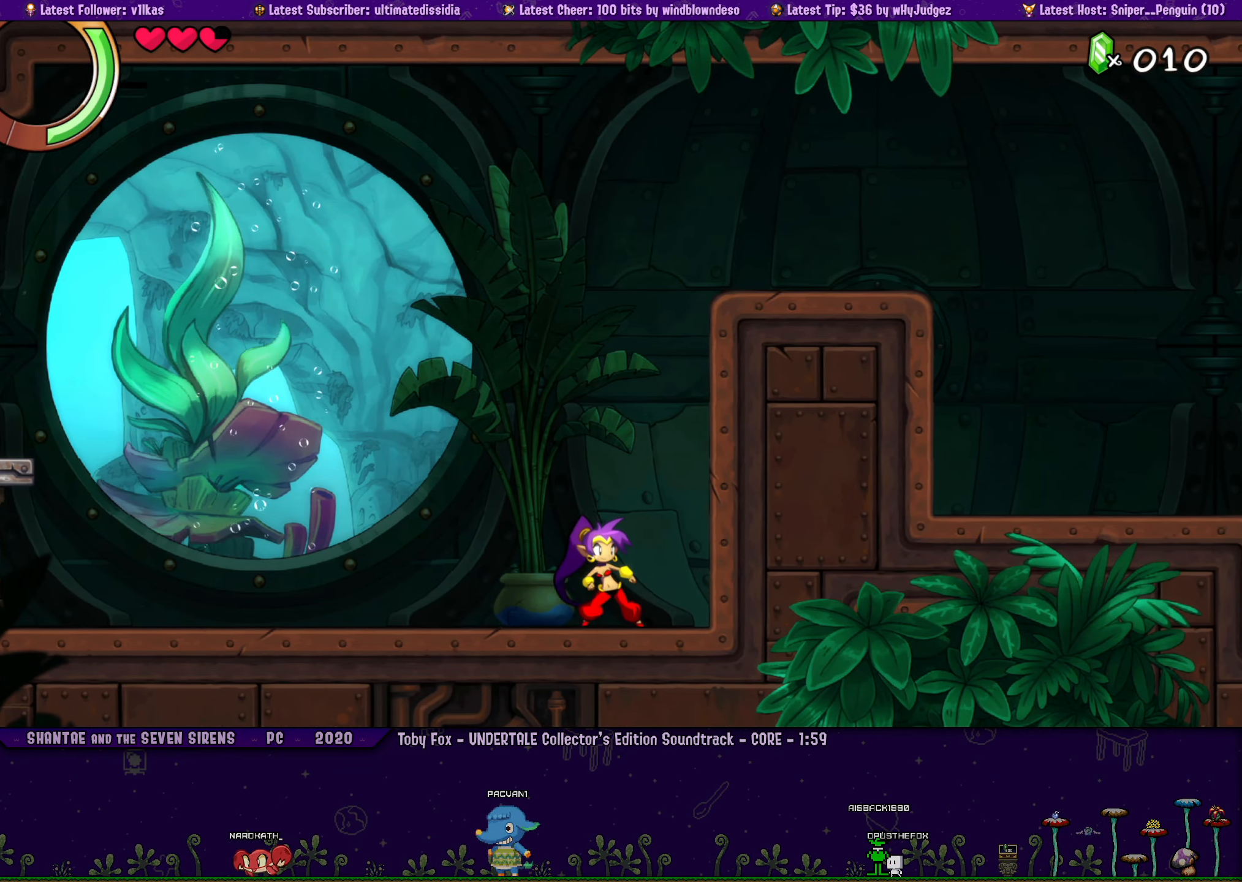
{"buttons": [], "left_stick": "center", "events": [[17, "left_stick", "right"], [67, "DPAD_LEFT", "down"], [134, "DPAD_LEFT", "up"], [167, "left_stick", "center"], [250, "left_stick", "right"], [267, "DPAD_LEFT", "down"], [367, "DPAD_LEFT", "up"], [450, "left_stick", "center"]]}
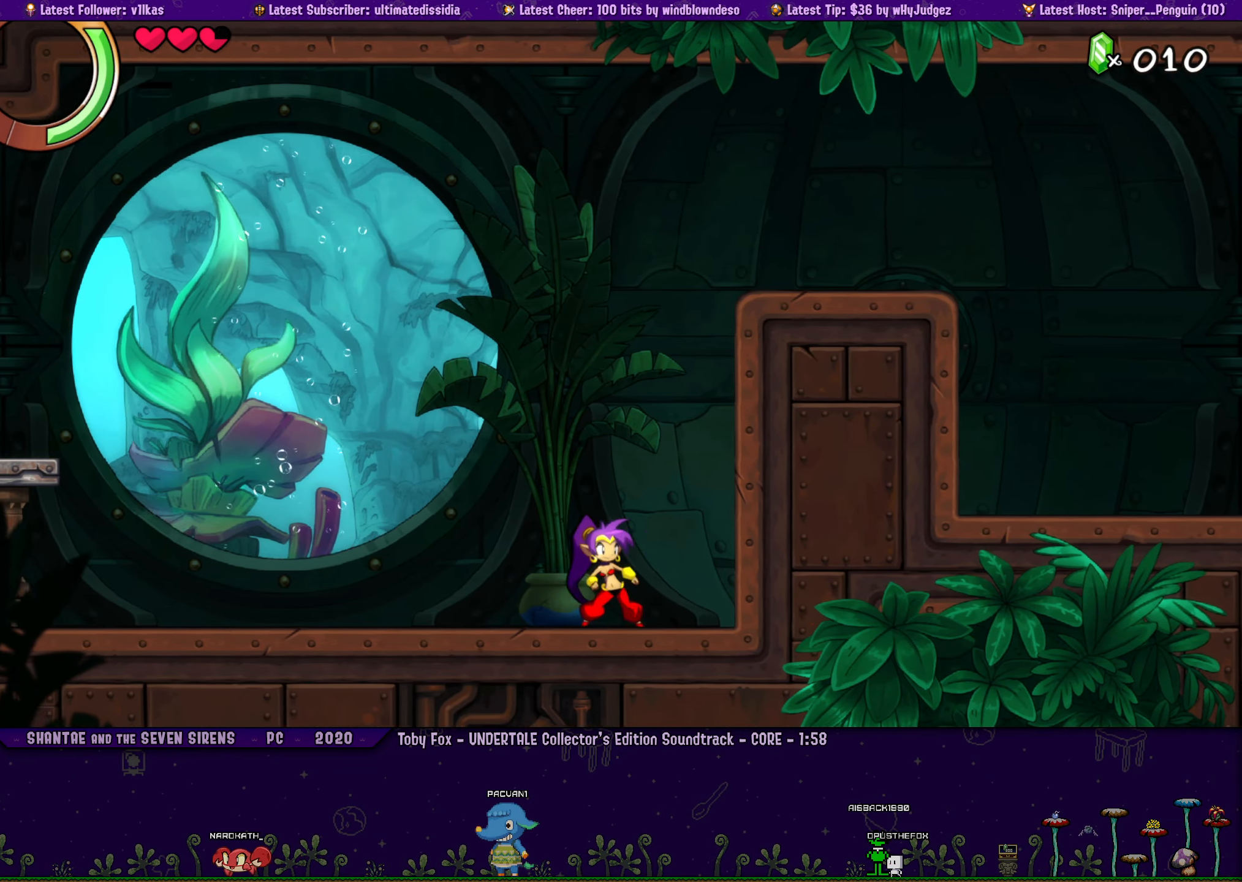
{"buttons": ["DPAD_LEFT"], "left_stick": "right", "events": [[34, "left_stick", "right"], [350, "left_stick", "center"], [466, "DPAD_LEFT", "down"], [466, "left_stick", "right"]]}
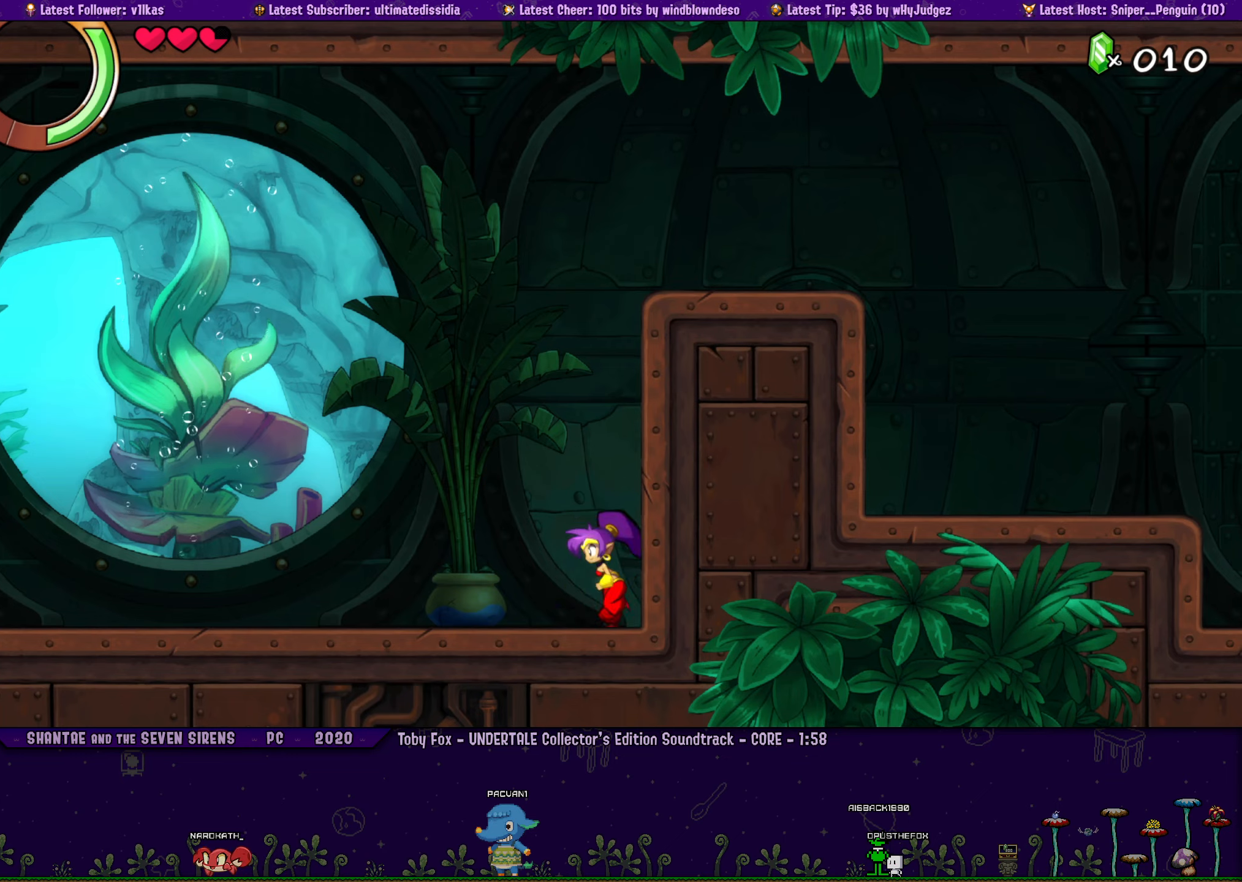
{"buttons": [], "left_stick": "center", "events": [[16, "DPAD_LEFT", "up"], [66, "left_stick", "center"], [200, "DPAD_LEFT", "down"], [200, "left_stick", "right"], [250, "DPAD_LEFT", "up"], [300, "left_stick", "center"], [400, "left_stick", "right"], [433, "DPAD_LEFT", "down"], [466, "DPAD_LEFT", "up"], [483, "left_stick", "center"]]}
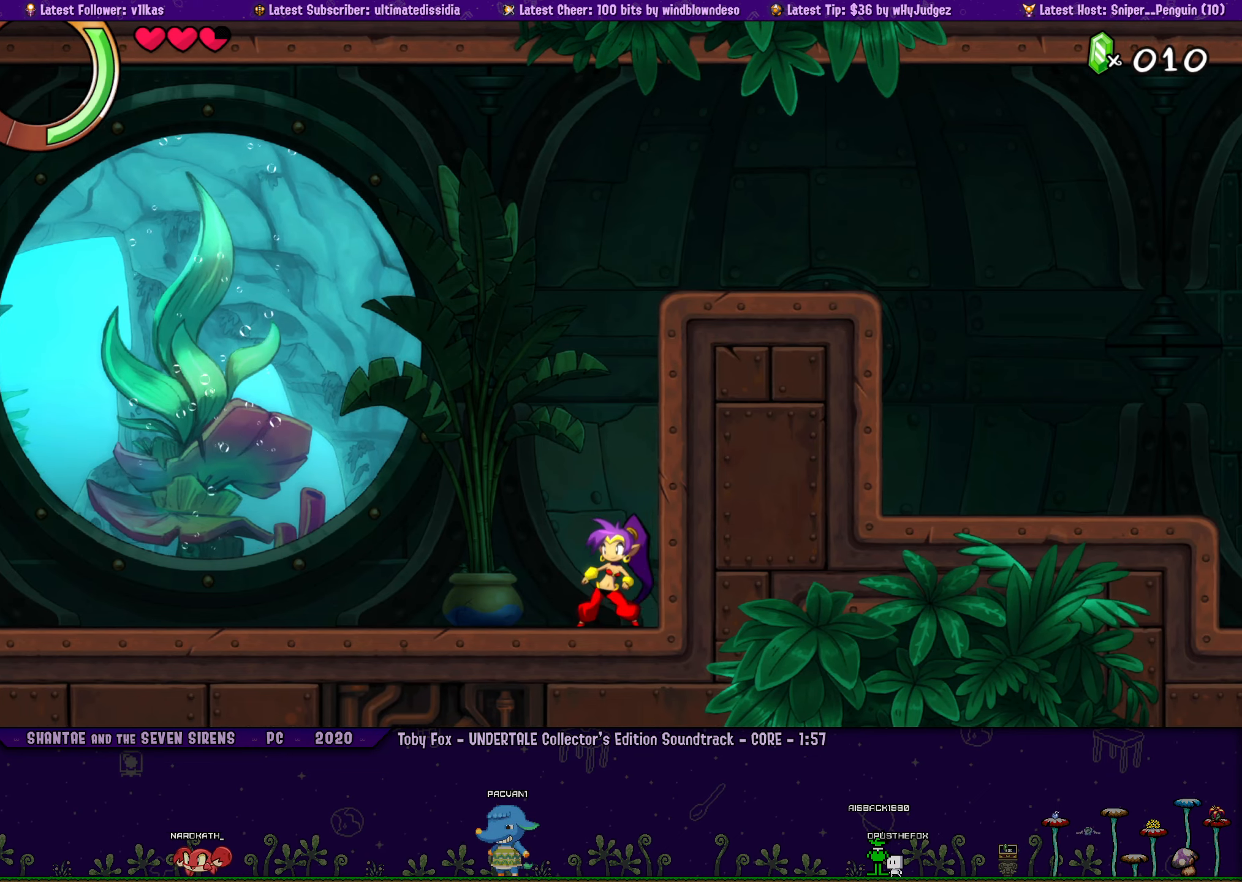
{"buttons": [], "left_stick": "center", "events": [[116, "left_stick", "right"], [133, "DPAD_LEFT", "down"], [183, "DPAD_LEFT", "up"], [216, "left_stick", "center"], [300, "left_stick", "right"], [350, "DPAD_LEFT", "down"], [400, "DPAD_LEFT", "up"], [400, "left_stick", "center"]]}
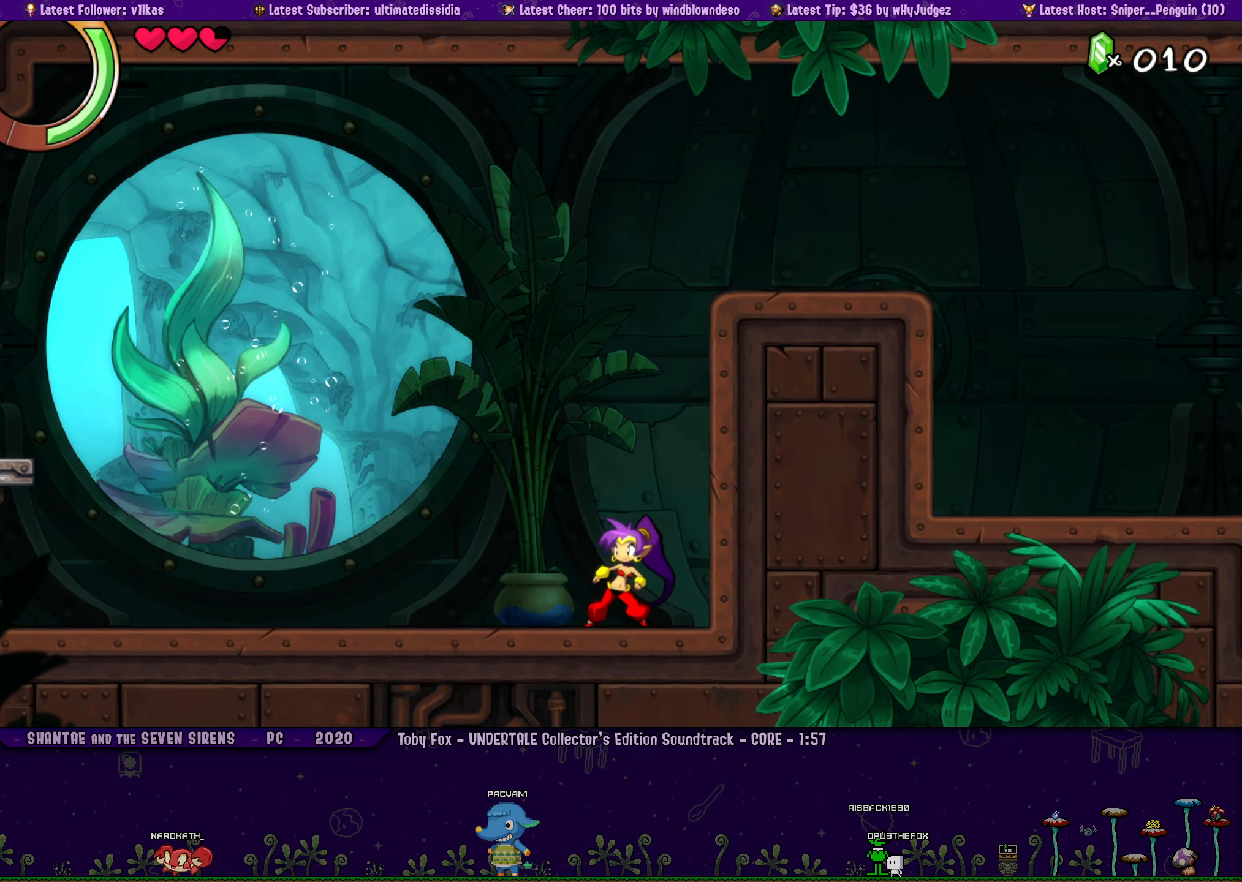
{"buttons": ["DPAD_LEFT"], "left_stick": "right", "events": [[16, "left_stick", "right"], [50, "DPAD_LEFT", "down"], [100, "DPAD_LEFT", "up"], [266, "DPAD_LEFT", "down"], [316, "DPAD_LEFT", "up"], [350, "left_stick", "center"], [450, "left_stick", "right"], [466, "DPAD_LEFT", "down"]]}
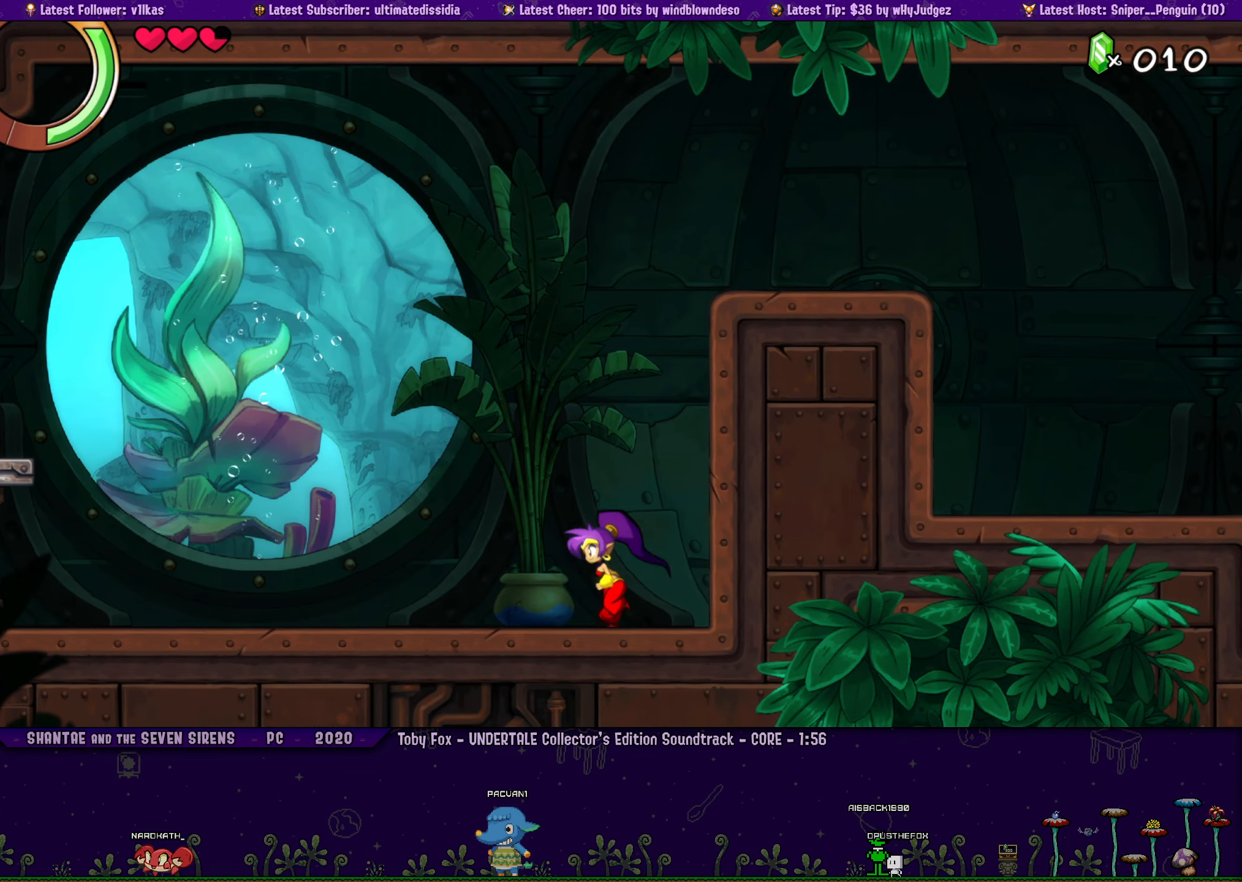
{"buttons": [], "left_stick": "center", "events": [[33, "DPAD_LEFT", "up"], [166, "DPAD_LEFT", "down"], [233, "DPAD_LEFT", "up"], [283, "left_stick", "center"], [366, "DPAD_LEFT", "down"], [383, "left_stick", "right"], [433, "DPAD_LEFT", "up"], [483, "left_stick", "center"]]}
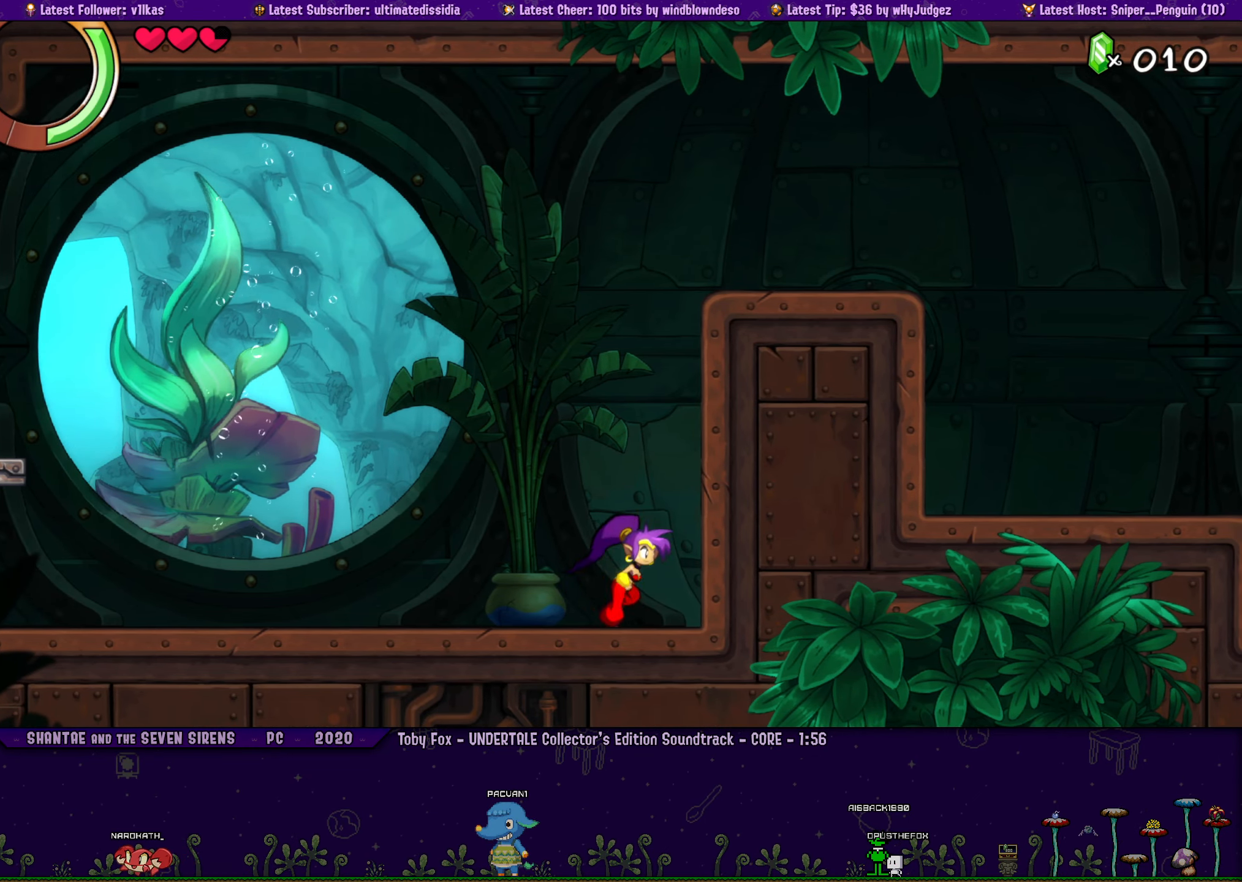
{"buttons": [], "left_stick": "right", "events": [[83, "DPAD_LEFT", "down"], [83, "left_stick", "right"], [133, "DPAD_LEFT", "up"], [183, "left_stick", "center"], [266, "DPAD_LEFT", "down"], [266, "left_stick", "right"], [350, "DPAD_LEFT", "up"]]}
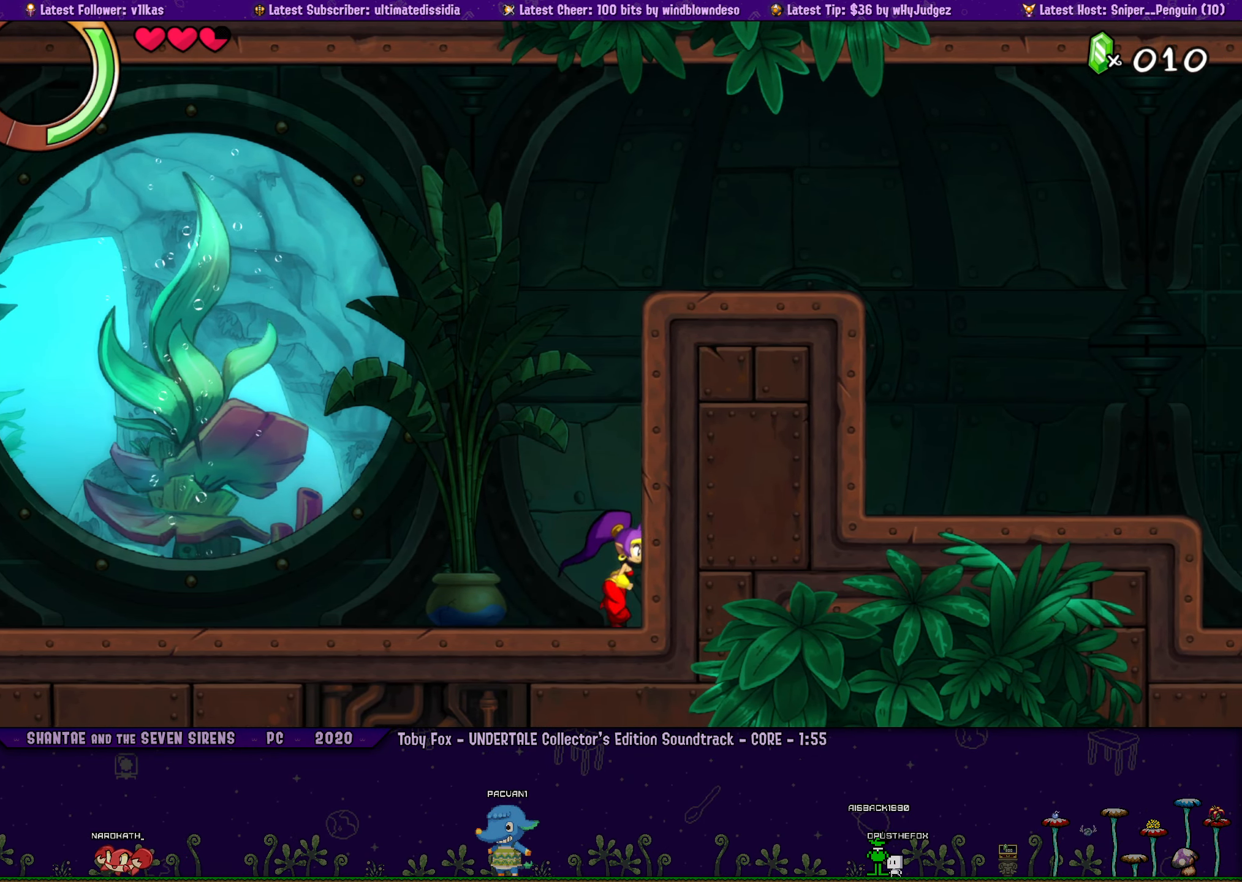
{"buttons": [], "left_stick": "center", "events": [[83, "left_stick", "center"], [183, "DPAD_LEFT", "down"], [183, "left_stick", "right"], [266, "DPAD_LEFT", "up"], [300, "left_stick", "center"], [416, "DPAD_LEFT", "down"], [416, "left_stick", "down-right"], [466, "DPAD_LEFT", "up"], [500, "left_stick", "center"]]}
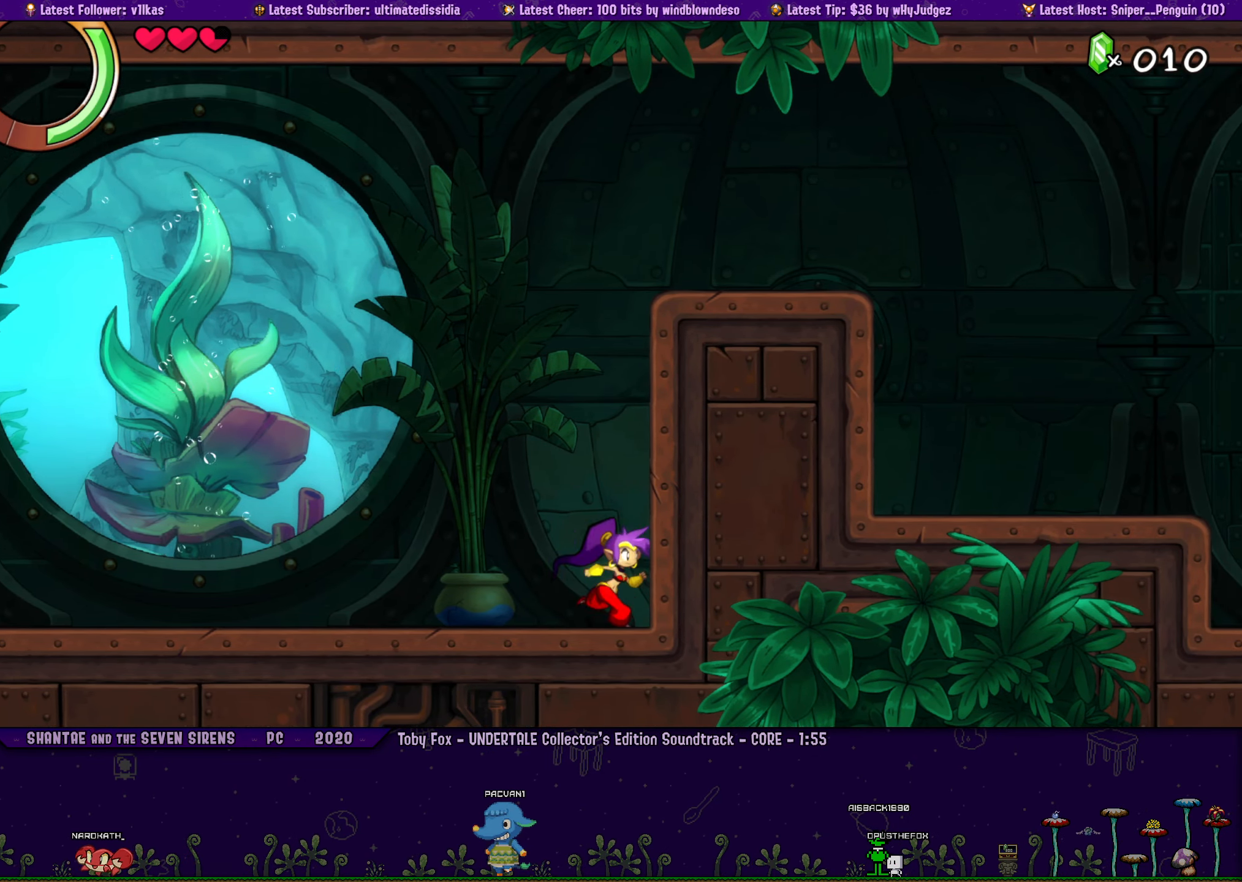
{"buttons": [], "left_stick": "center", "events": [[116, "DPAD_LEFT", "down"], [116, "left_stick", "right"], [183, "DPAD_LEFT", "up"], [233, "left_stick", "center"], [316, "left_stick", "right"], [333, "DPAD_LEFT", "down"], [383, "DPAD_LEFT", "up"], [416, "left_stick", "center"]]}
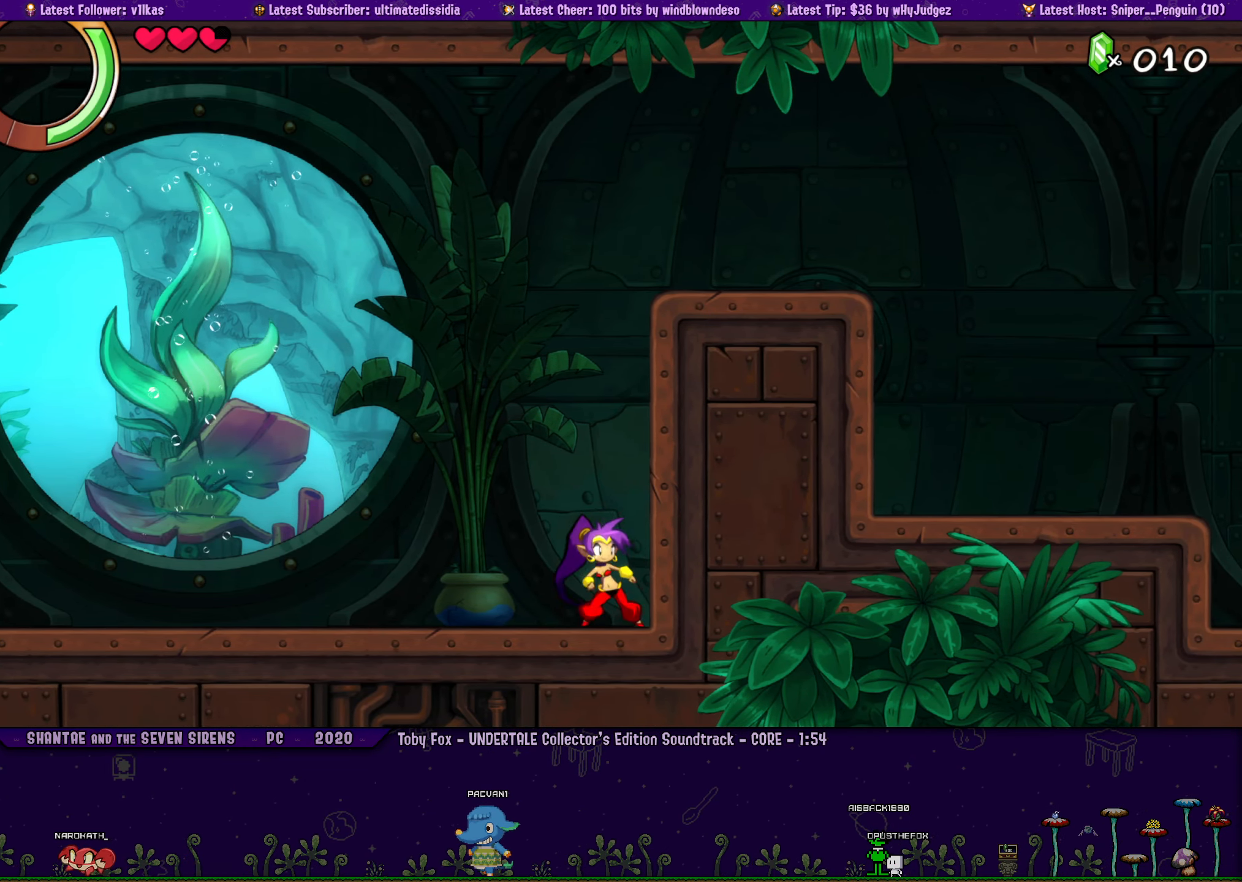
{"buttons": ["DPAD_LEFT"], "left_stick": "right", "events": [[33, "DPAD_LEFT", "down"], [50, "left_stick", "right"], [100, "DPAD_LEFT", "up"], [166, "left_stick", "center"], [250, "DPAD_LEFT", "down"], [250, "left_stick", "right"], [316, "DPAD_LEFT", "up"], [350, "left_stick", "center"], [466, "DPAD_LEFT", "down"], [483, "left_stick", "right"]]}
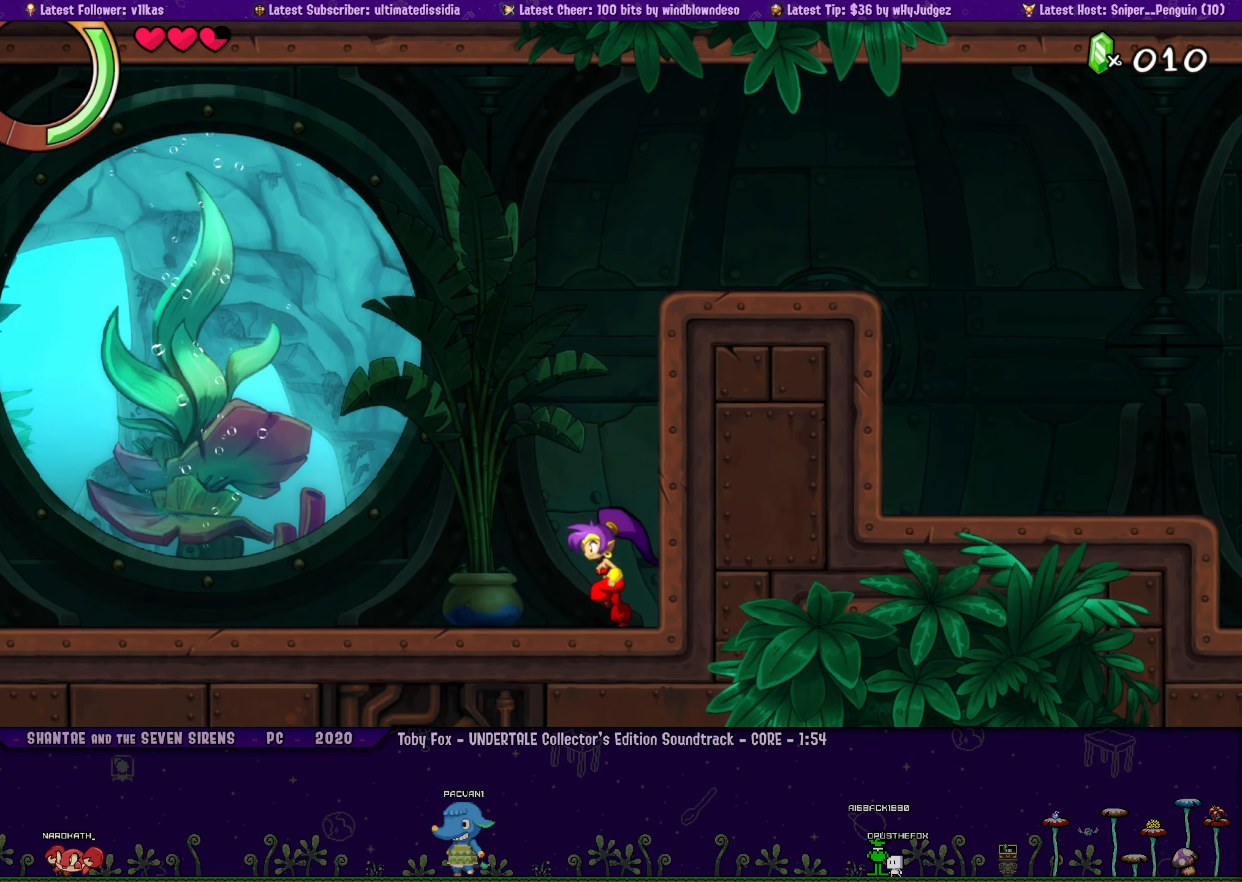
{"buttons": [], "left_stick": "center", "events": [[33, "DPAD_LEFT", "up"], [83, "left_stick", "center"], [183, "DPAD_LEFT", "down"], [183, "left_stick", "right"], [233, "DPAD_LEFT", "up"], [266, "left_stick", "center"], [383, "left_stick", "right"], [400, "DPAD_LEFT", "down"], [433, "DPAD_LEFT", "up"], [466, "left_stick", "center"]]}
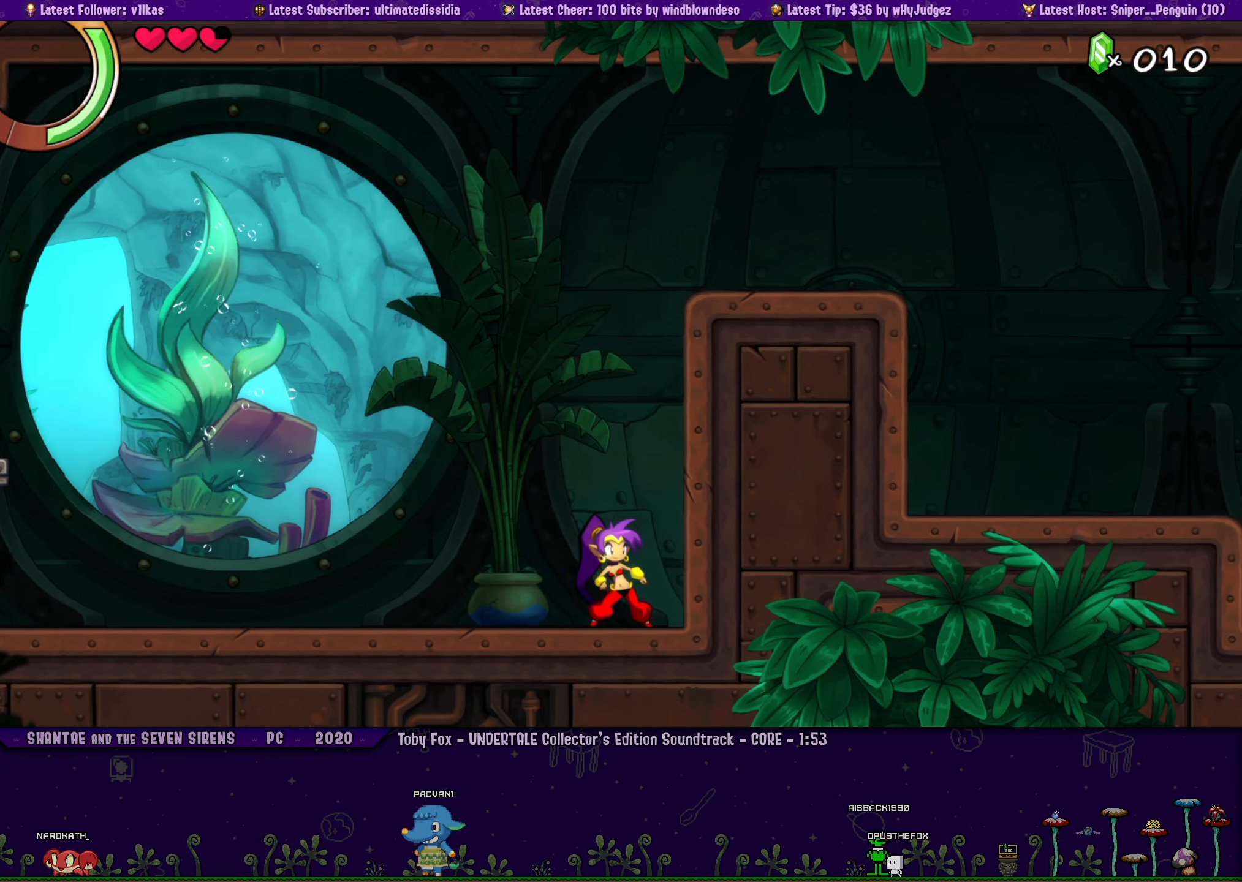
{"buttons": [], "left_stick": "right", "events": [[83, "left_stick", "right"], [100, "DPAD_LEFT", "down"], [150, "DPAD_LEFT", "up"], [183, "left_stick", "center"], [283, "left_stick", "right"], [316, "DPAD_LEFT", "down"], [366, "DPAD_LEFT", "up"], [383, "left_stick", "center"], [466, "left_stick", "right"]]}
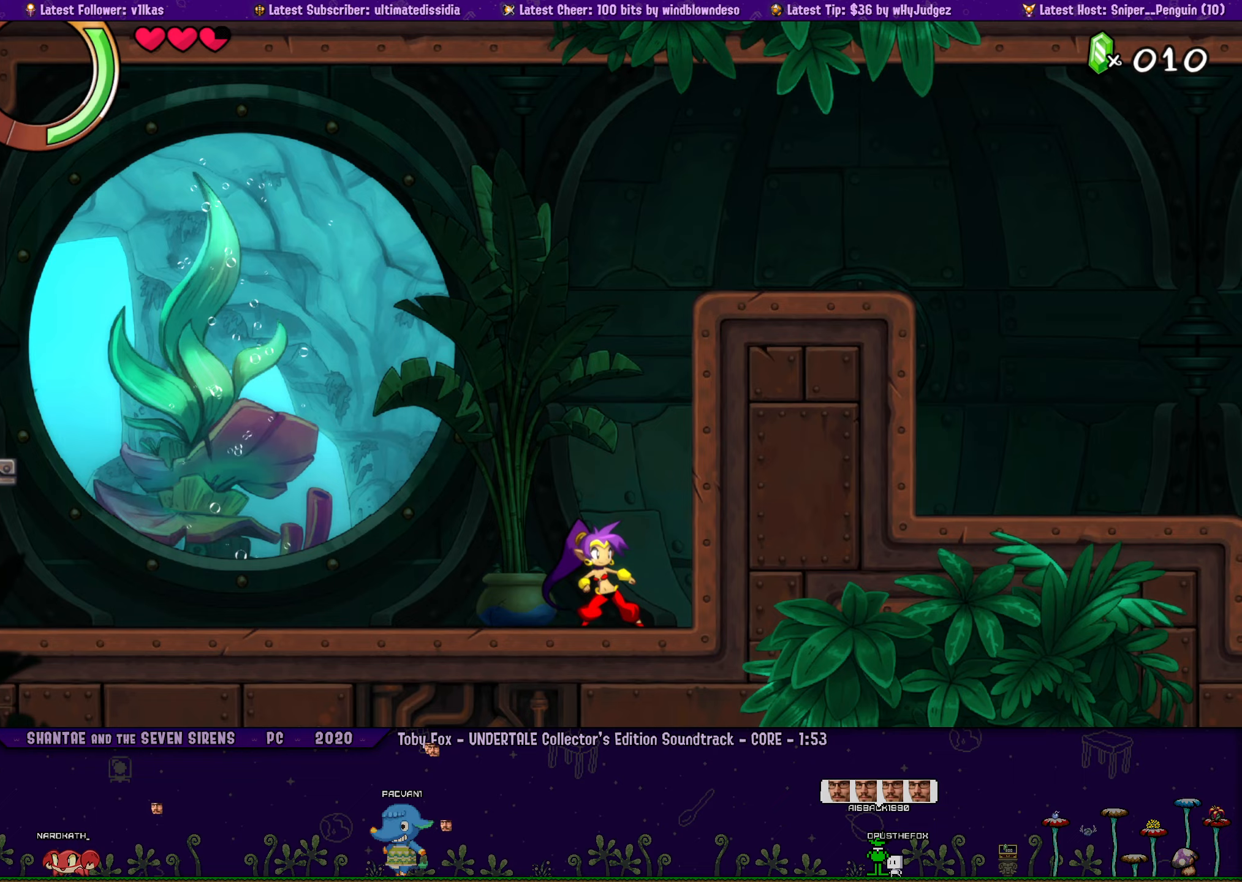
{"buttons": [], "left_stick": "center", "events": [[17, "DPAD_LEFT", "down"], [67, "DPAD_LEFT", "up"], [67, "left_stick", "center"], [150, "left_stick", "right"], [217, "DPAD_LEFT", "down"], [267, "DPAD_LEFT", "up"], [267, "left_stick", "center"], [350, "left_stick", "right"], [417, "DPAD_LEFT", "down"], [467, "left_stick", "center"], [483, "DPAD_LEFT", "up"]]}
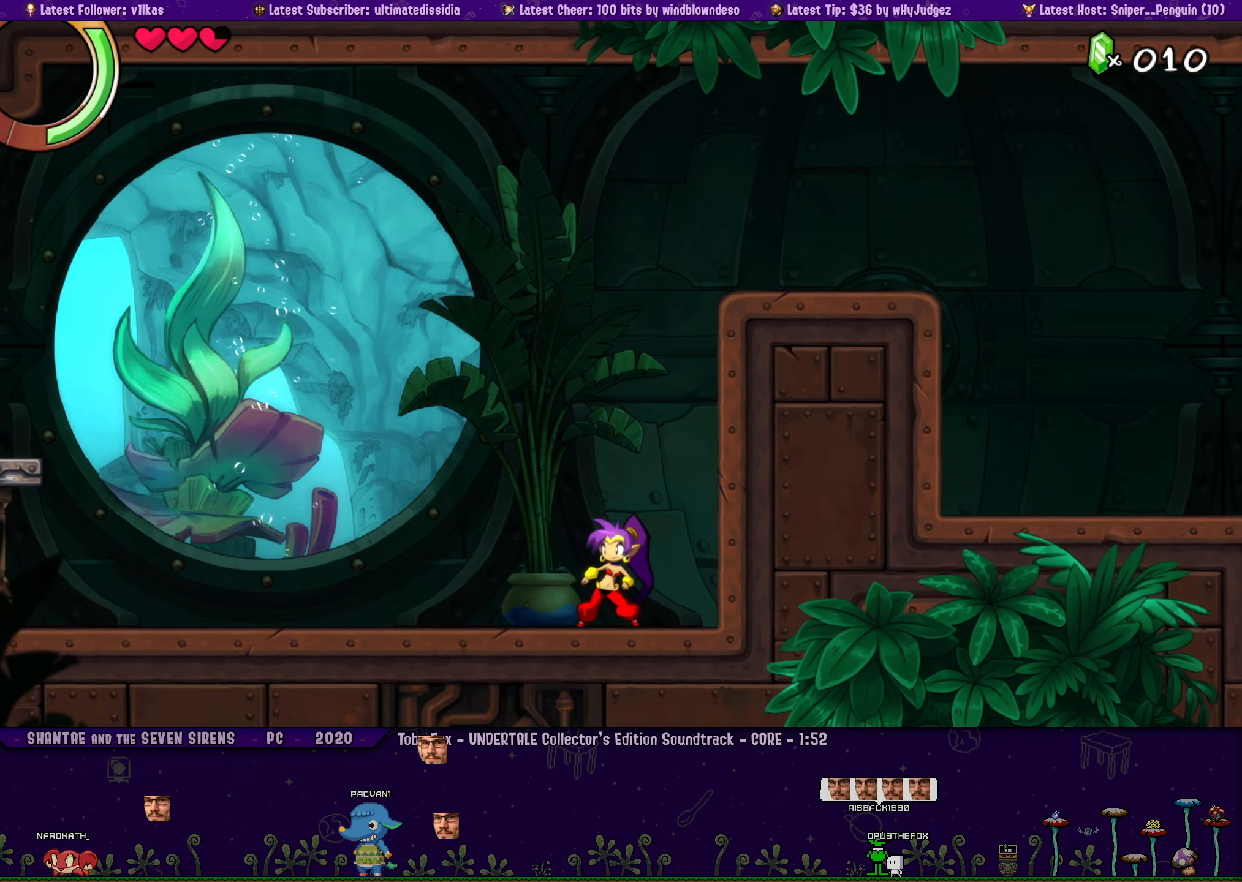
{"buttons": ["DPAD_LEFT"], "left_stick": "right", "events": [[50, "left_stick", "right"], [367, "left_stick", "center"], [467, "DPAD_LEFT", "down"], [467, "left_stick", "right"]]}
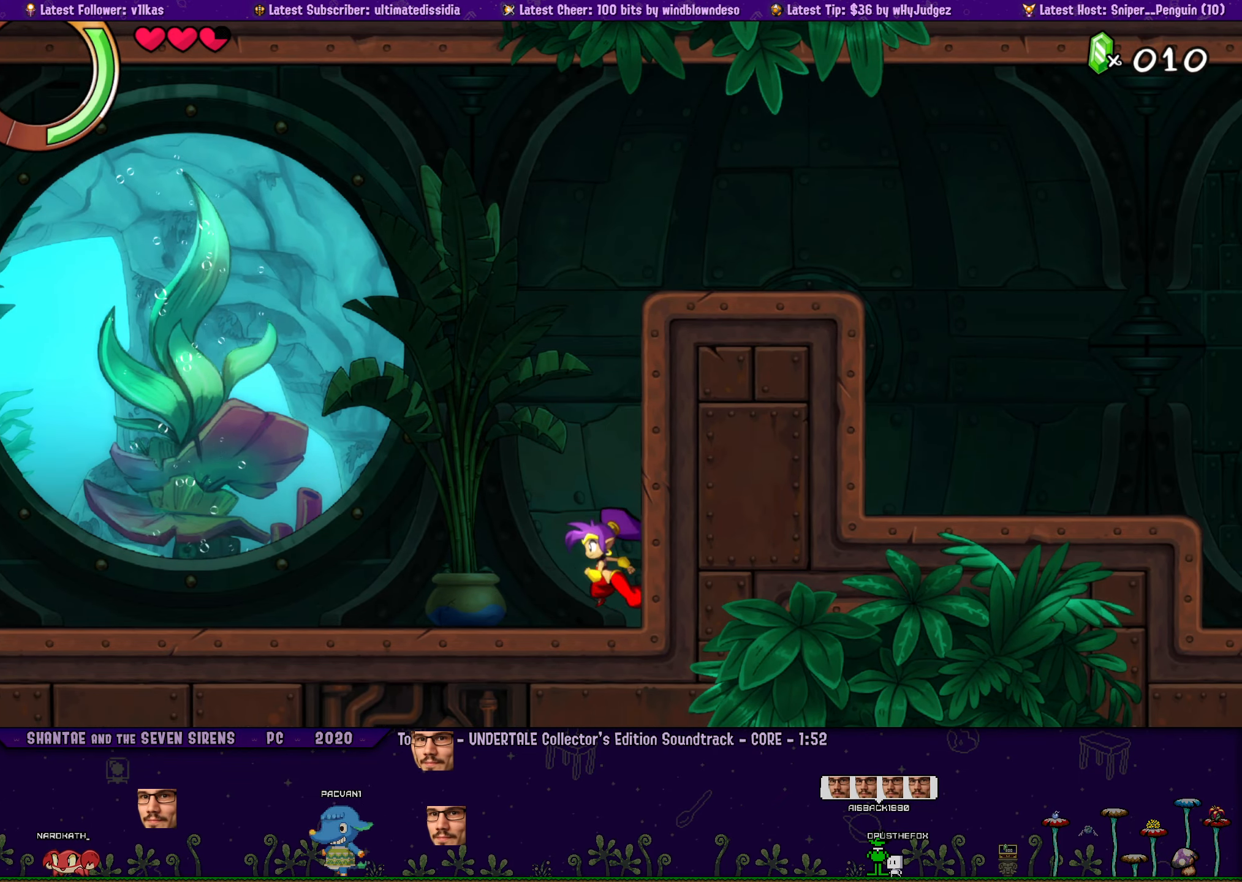
{"buttons": [], "left_stick": "center", "events": [[33, "DPAD_LEFT", "up"], [83, "left_stick", "center"], [150, "left_stick", "right"], [167, "DPAD_LEFT", "down"], [250, "DPAD_LEFT", "up"], [267, "left_stick", "center"], [333, "left_stick", "right"], [383, "DPAD_LEFT", "down"], [433, "DPAD_LEFT", "up"], [467, "left_stick", "center"]]}
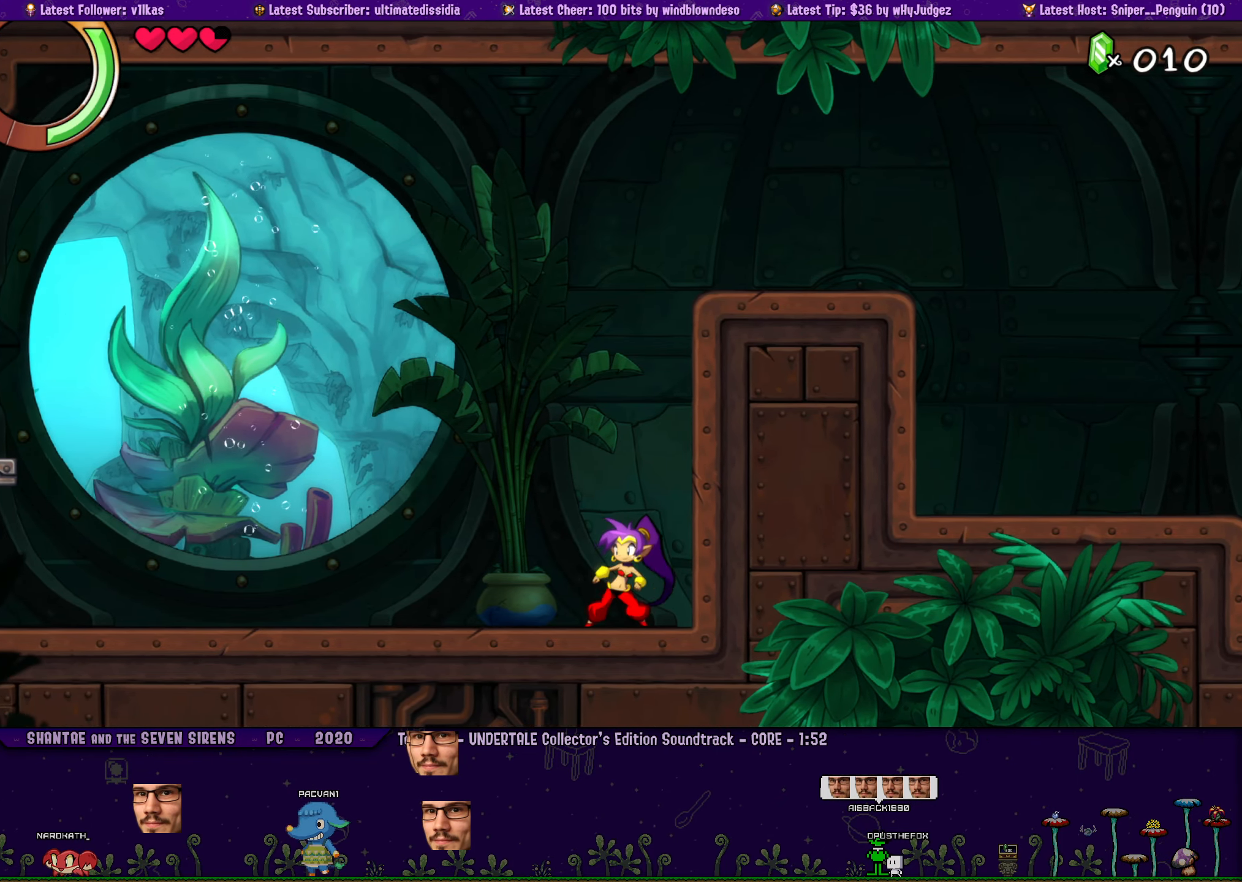
{"buttons": ["DPAD_LEFT"], "left_stick": "right", "events": [[33, "left_stick", "right"], [67, "DPAD_LEFT", "down"], [133, "DPAD_LEFT", "up"], [167, "left_stick", "center"], [250, "left_stick", "right"], [300, "DPAD_LEFT", "down"], [367, "left_stick", "center"], [383, "DPAD_LEFT", "up"], [450, "left_stick", "right"], [500, "DPAD_LEFT", "down"]]}
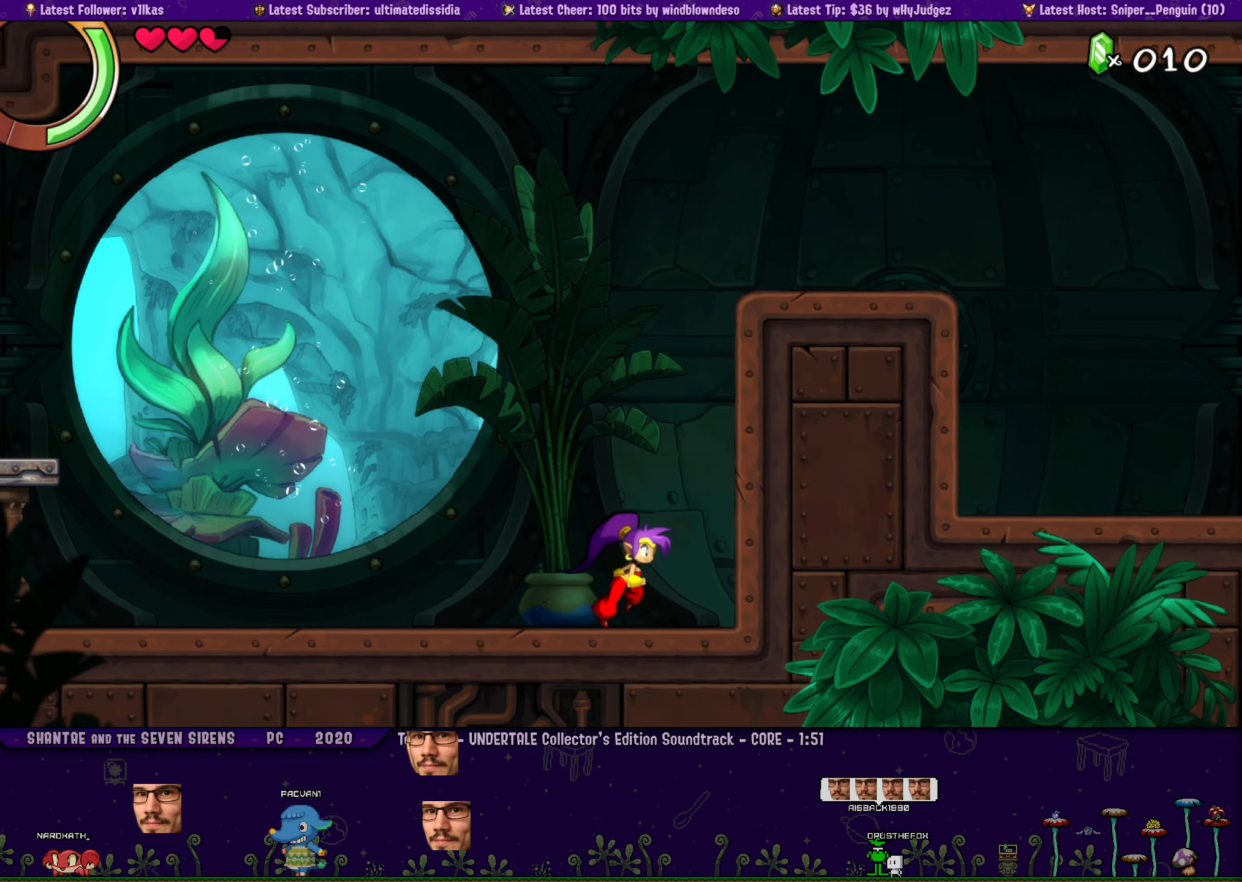
{"buttons": [], "left_stick": "right", "events": [[67, "DPAD_LEFT", "up"], [100, "left_stick", "center"], [167, "left_stick", "right"], [417, "left_stick", "center"], [500, "left_stick", "right"]]}
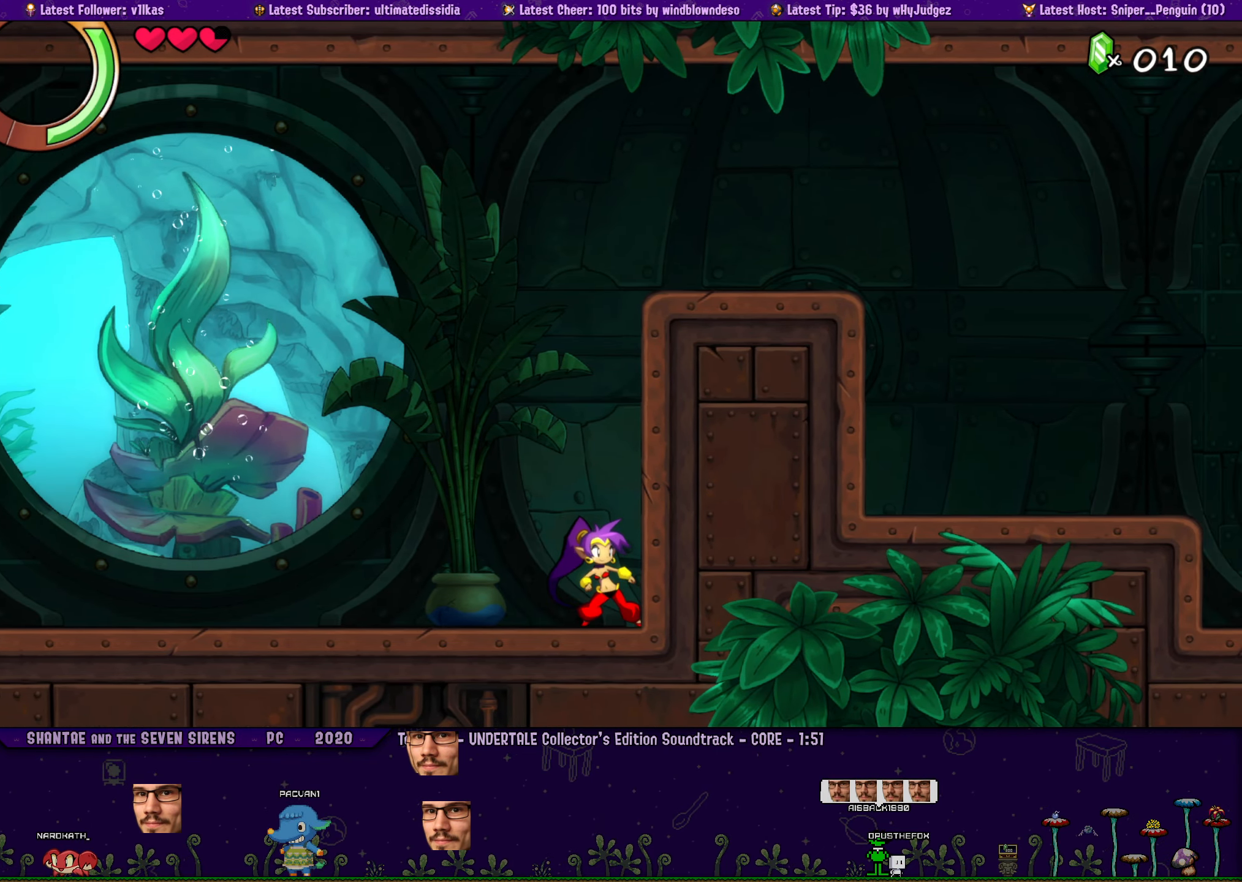
{"buttons": [], "left_stick": "center", "events": [[17, "DPAD_LEFT", "down"], [83, "DPAD_LEFT", "up"], [117, "left_stick", "center"], [200, "left_stick", "right"], [233, "DPAD_LEFT", "down"], [267, "DPAD_LEFT", "up"], [300, "left_stick", "center"], [367, "left_stick", "right"], [433, "DPAD_LEFT", "down"], [483, "DPAD_LEFT", "up"], [483, "left_stick", "center"]]}
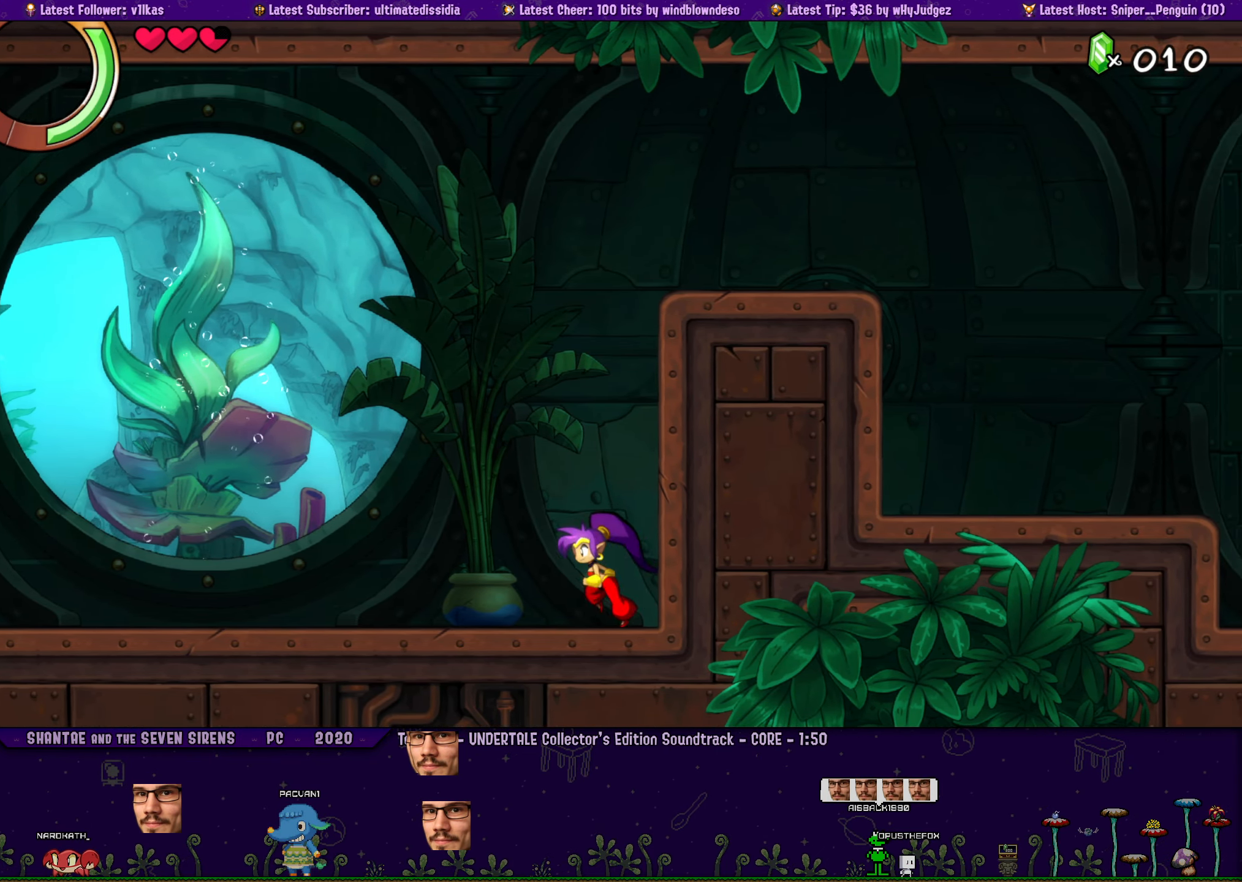
{"buttons": [], "left_stick": "center", "events": [[83, "left_stick", "right"], [133, "DPAD_LEFT", "down"], [200, "DPAD_LEFT", "up"], [267, "left_stick", "center"], [350, "left_stick", "right"], [417, "DPAD_LEFT", "down"], [467, "left_stick", "center"], [483, "DPAD_LEFT", "up"]]}
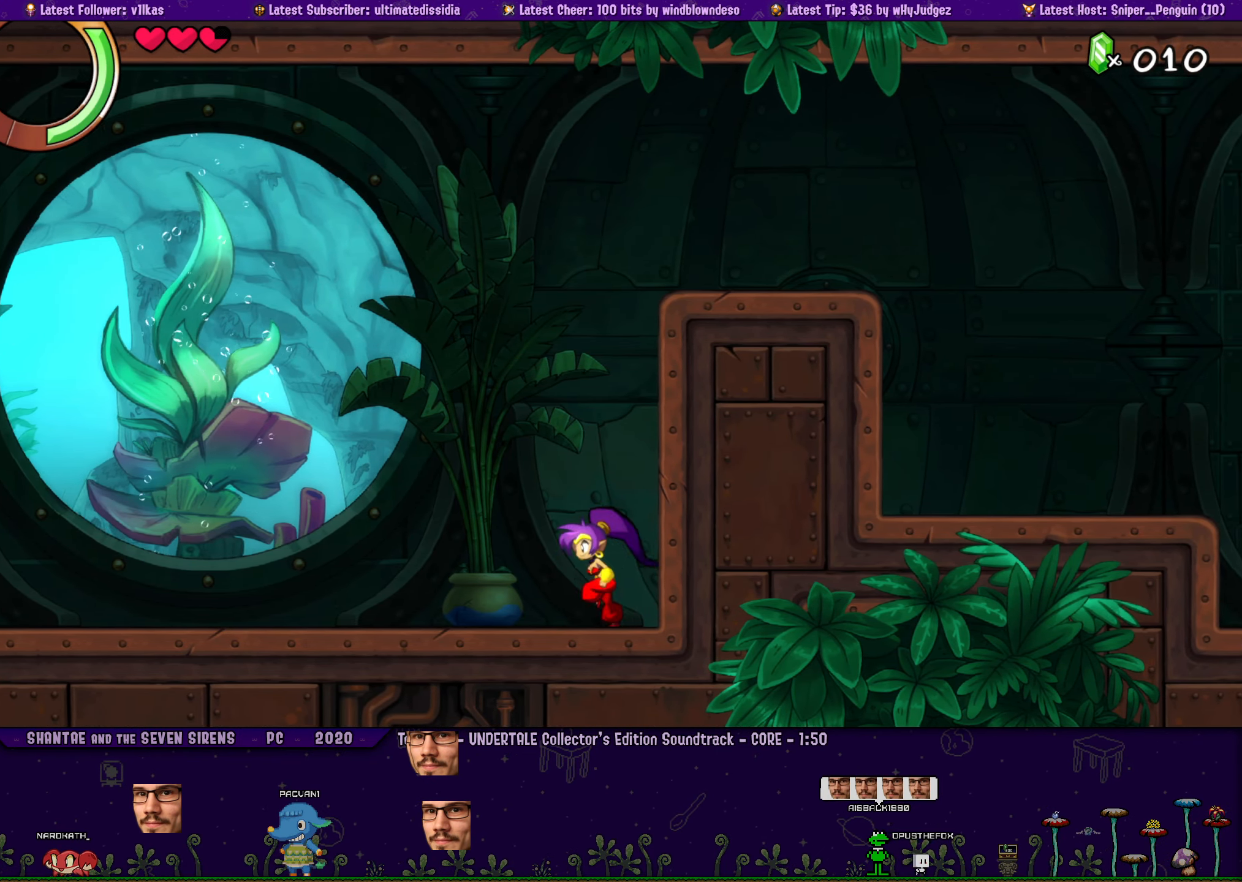
{"buttons": [], "left_stick": "center", "events": [[83, "left_stick", "right"], [133, "DPAD_LEFT", "down"], [217, "DPAD_LEFT", "up"], [217, "left_stick", "center"]]}
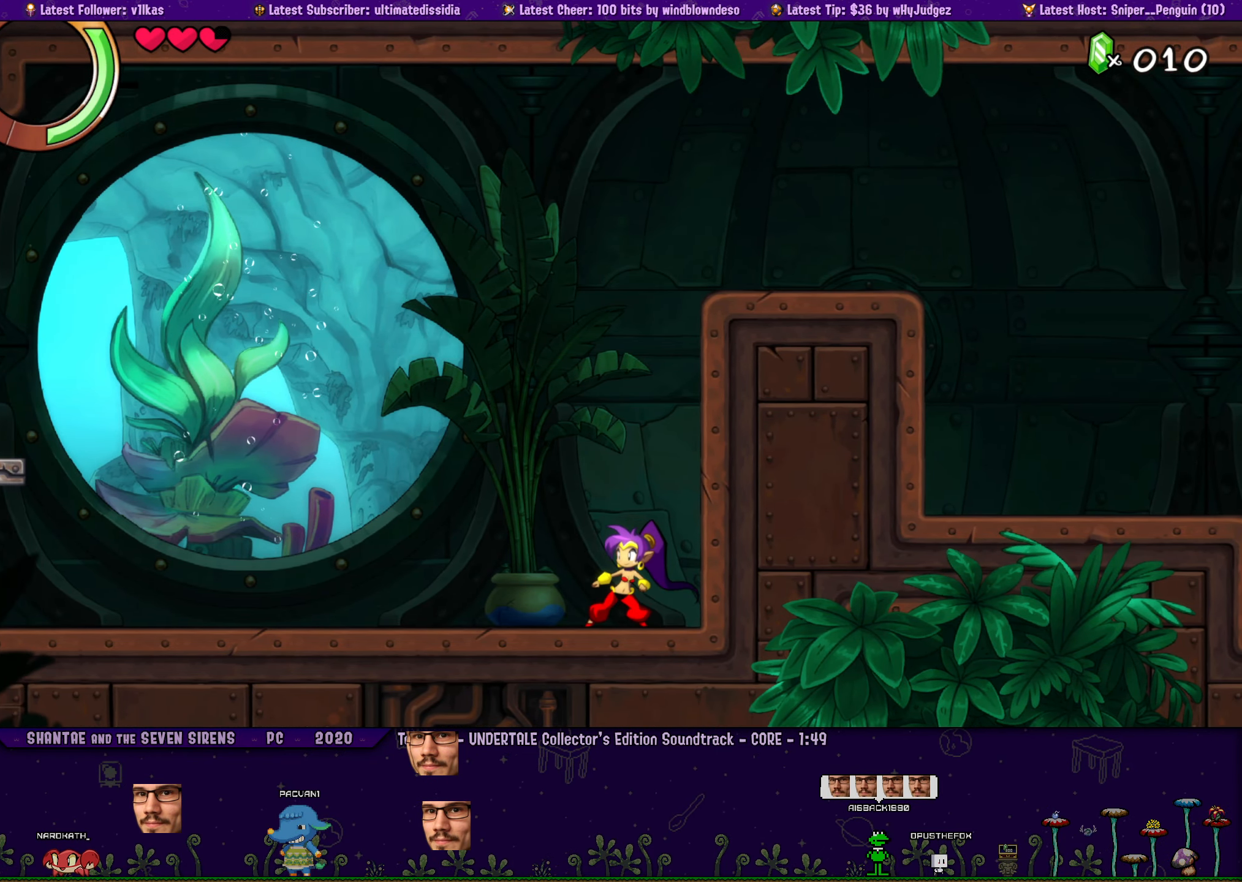
{"buttons": [], "left_stick": "center", "events": [[33, "left_stick", "right"], [167, "left_stick", "center"], [283, "left_stick", "right"], [417, "left_stick", "center"]]}
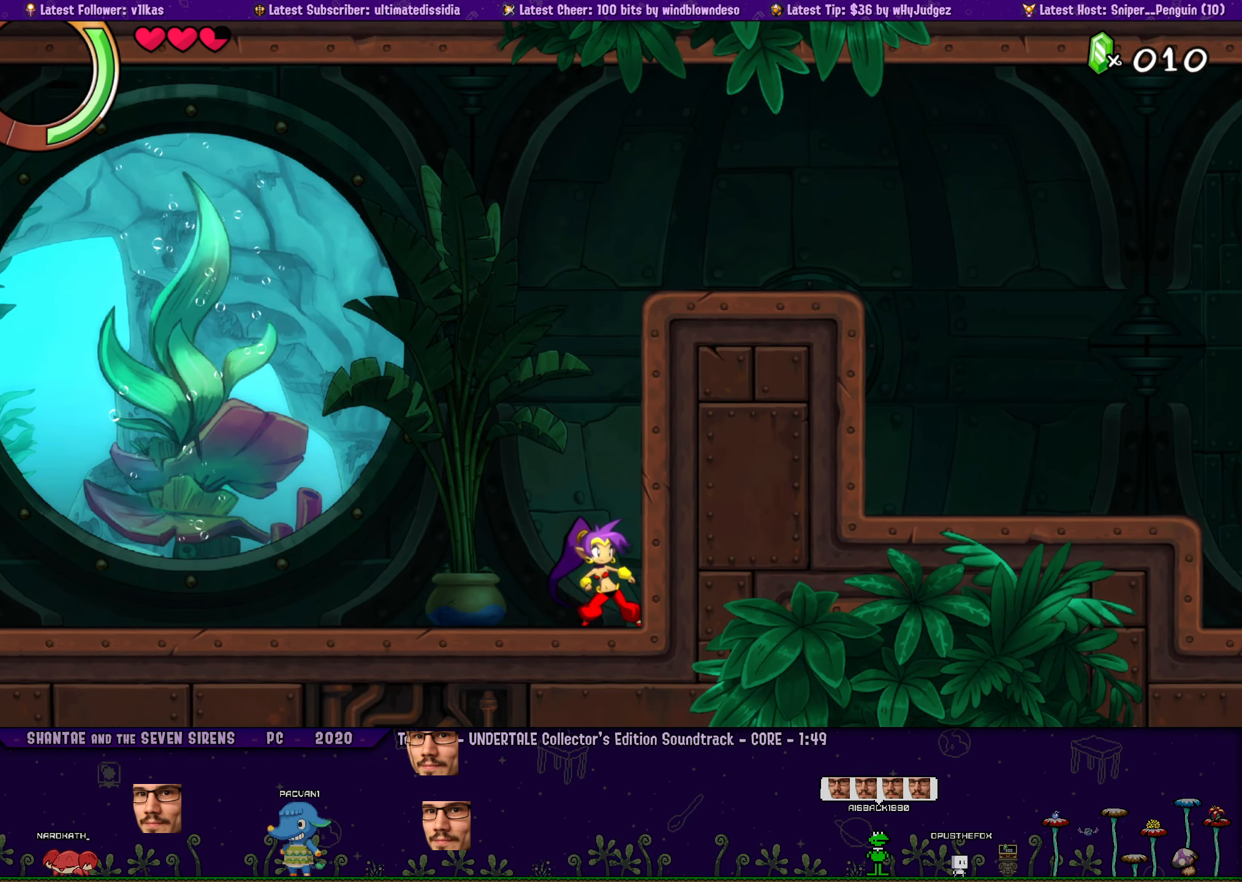
{"buttons": ["DPAD_LEFT"], "left_stick": "right", "events": [[17, "left_stick", "right"], [33, "DPAD_LEFT", "down"], [117, "DPAD_LEFT", "up"], [133, "left_stick", "center"], [200, "left_stick", "right"], [250, "DPAD_LEFT", "down"], [300, "DPAD_LEFT", "up"], [300, "left_stick", "center"], [417, "left_stick", "right"], [467, "DPAD_LEFT", "down"]]}
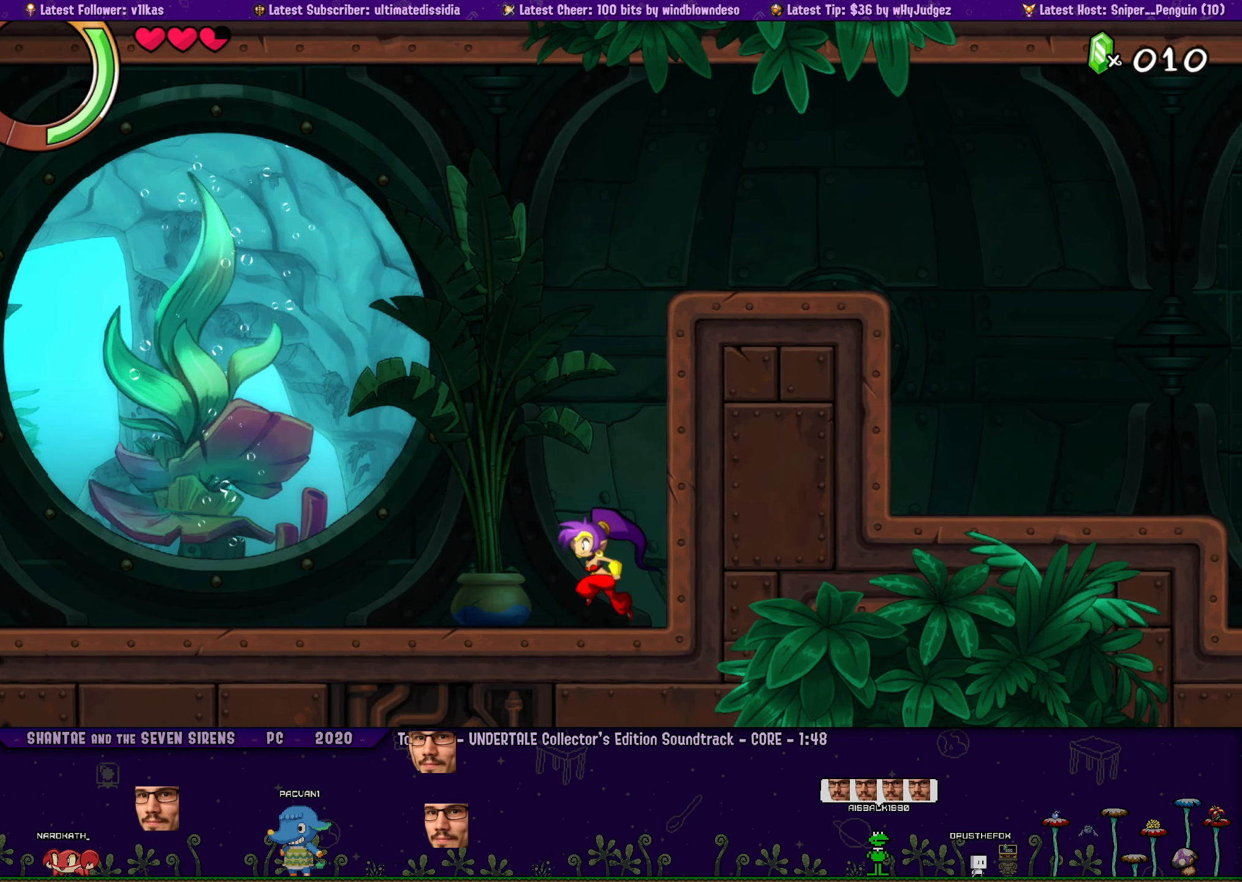
{"buttons": [], "left_stick": "center", "events": [[17, "DPAD_LEFT", "up"], [50, "left_stick", "center"], [134, "left_stick", "right"], [167, "DPAD_LEFT", "down"], [217, "DPAD_LEFT", "up"], [234, "left_stick", "center"], [317, "left_stick", "right"], [367, "DPAD_LEFT", "down"], [417, "DPAD_LEFT", "up"], [450, "left_stick", "center"]]}
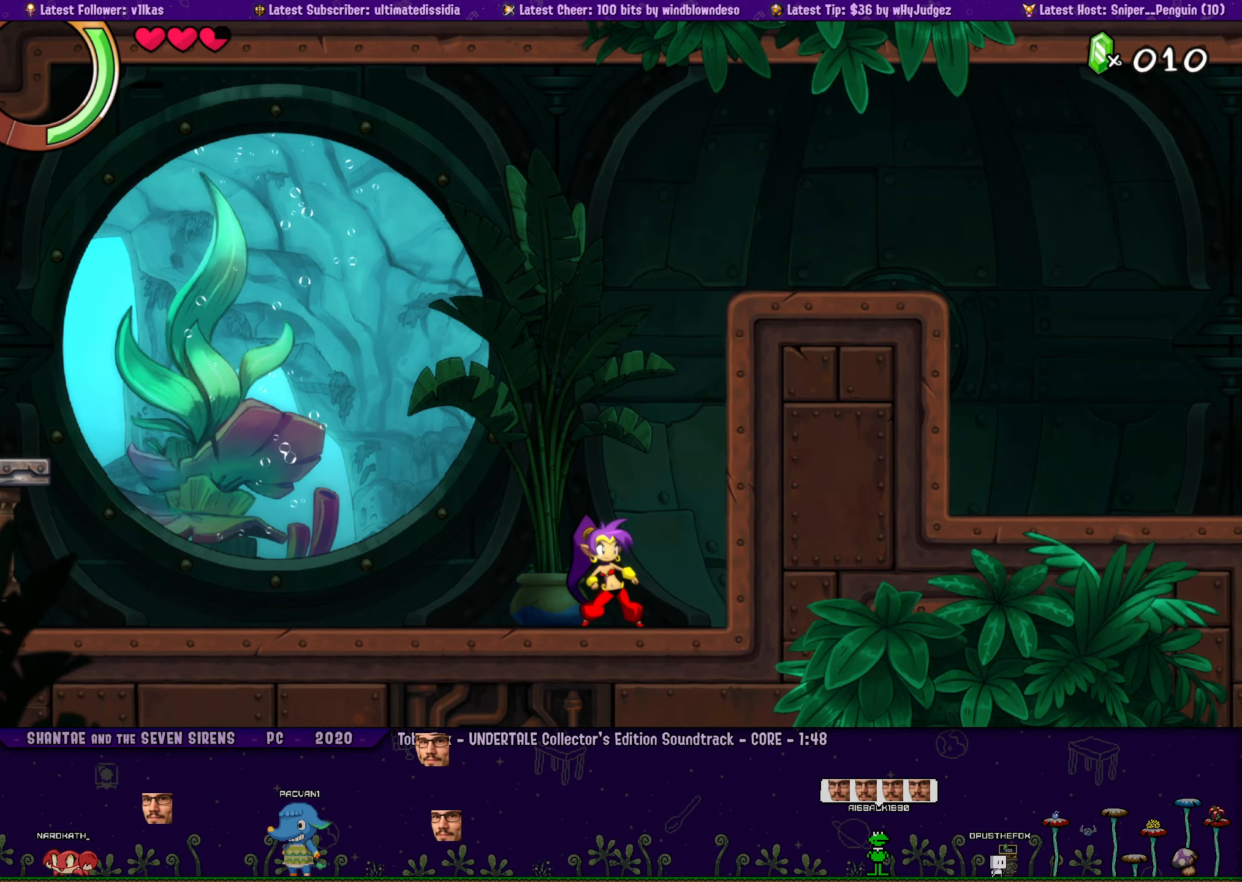
{"buttons": [], "left_stick": "right", "events": [[50, "left_stick", "right"], [84, "DPAD_LEFT", "down"], [150, "DPAD_LEFT", "up"], [184, "left_stick", "center"], [250, "left_stick", "right"], [317, "DPAD_LEFT", "down"], [417, "DPAD_LEFT", "up"]]}
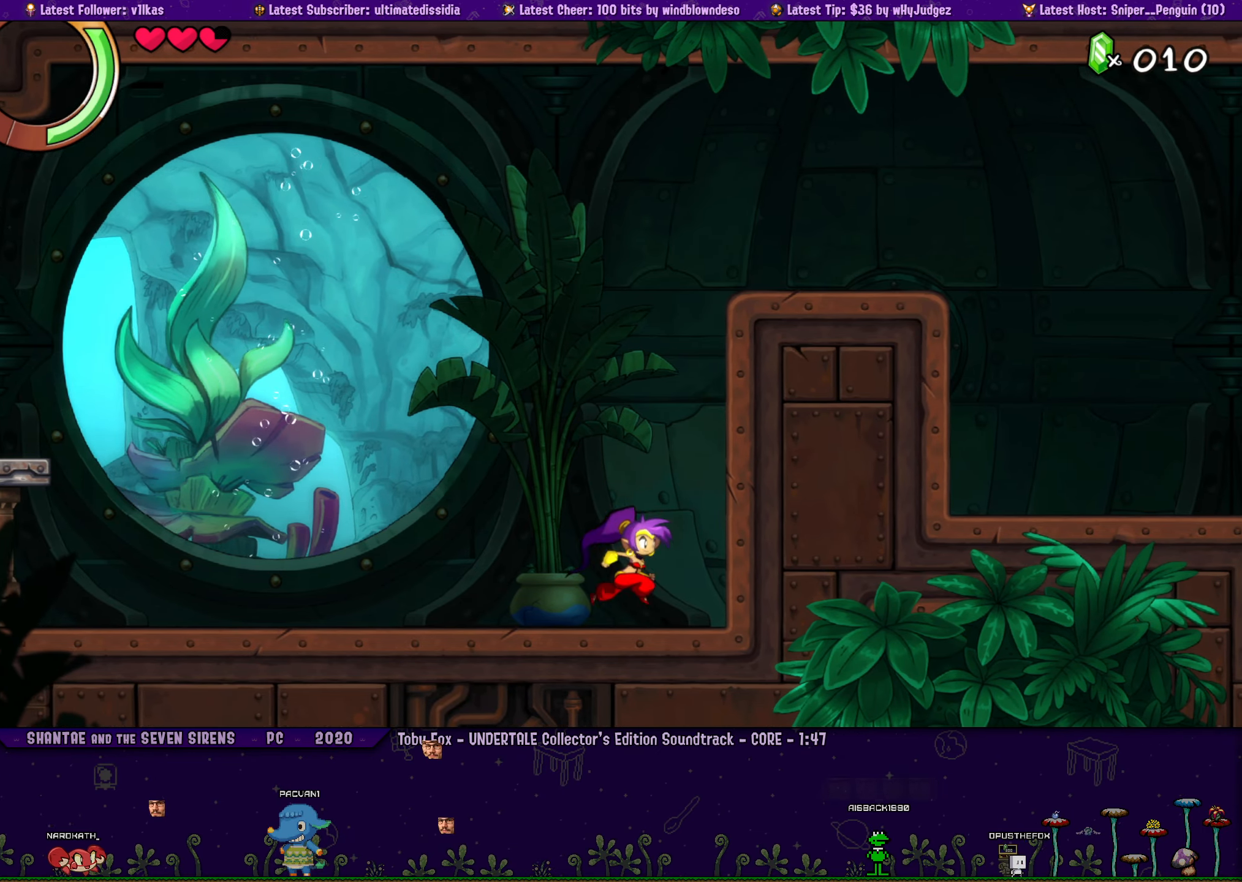
{"buttons": ["DPAD_LEFT"], "left_stick": "right", "events": [[117, "left_stick", "center"], [200, "left_stick", "right"], [234, "DPAD_LEFT", "down"], [317, "DPAD_LEFT", "up"], [350, "left_stick", "center"], [417, "left_stick", "right"], [467, "DPAD_LEFT", "down"]]}
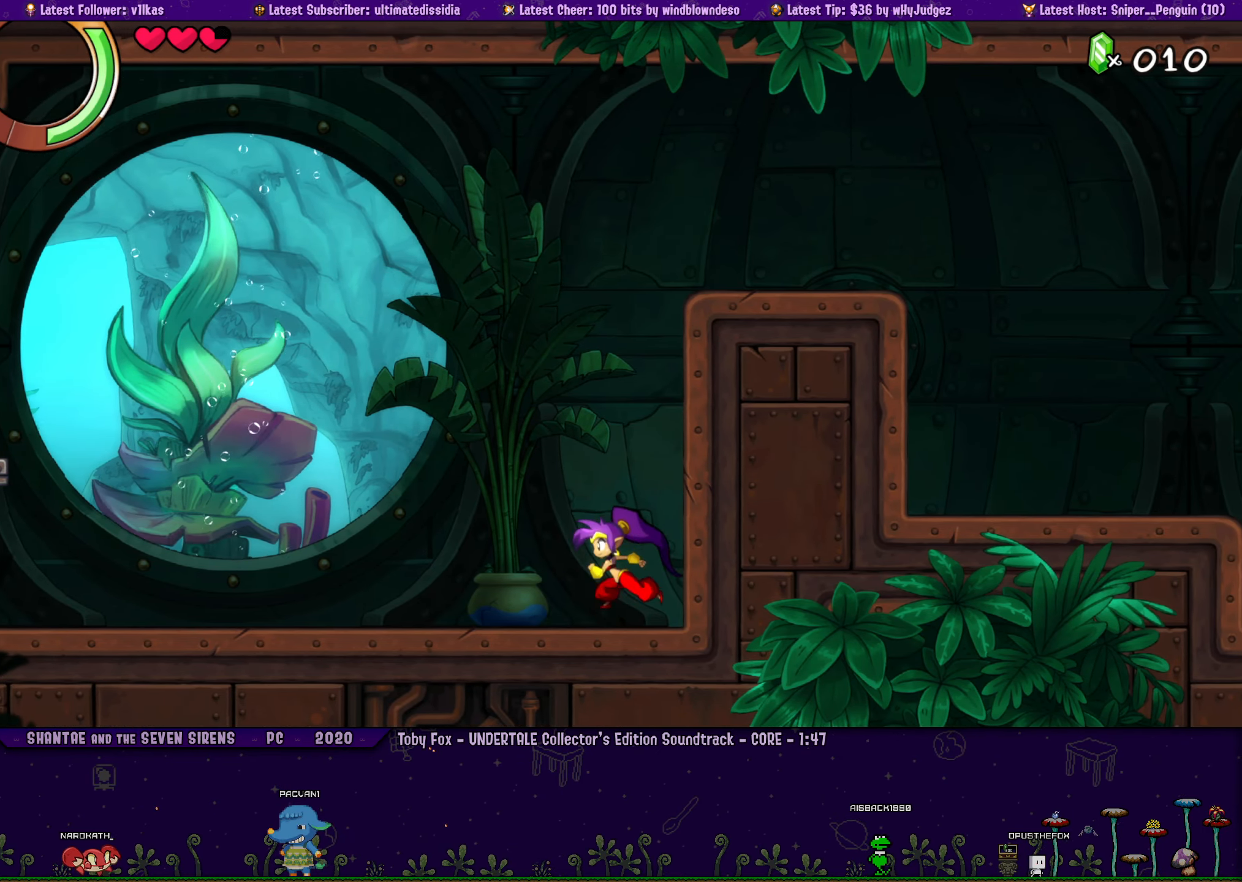
{"buttons": [], "left_stick": "center", "events": [[34, "DPAD_LEFT", "up"], [67, "left_stick", "center"], [150, "left_stick", "right"], [200, "DPAD_LEFT", "down"], [267, "DPAD_LEFT", "up"], [284, "left_stick", "center"], [367, "left_stick", "right"], [417, "DPAD_LEFT", "down"], [484, "DPAD_LEFT", "up"], [484, "left_stick", "center"]]}
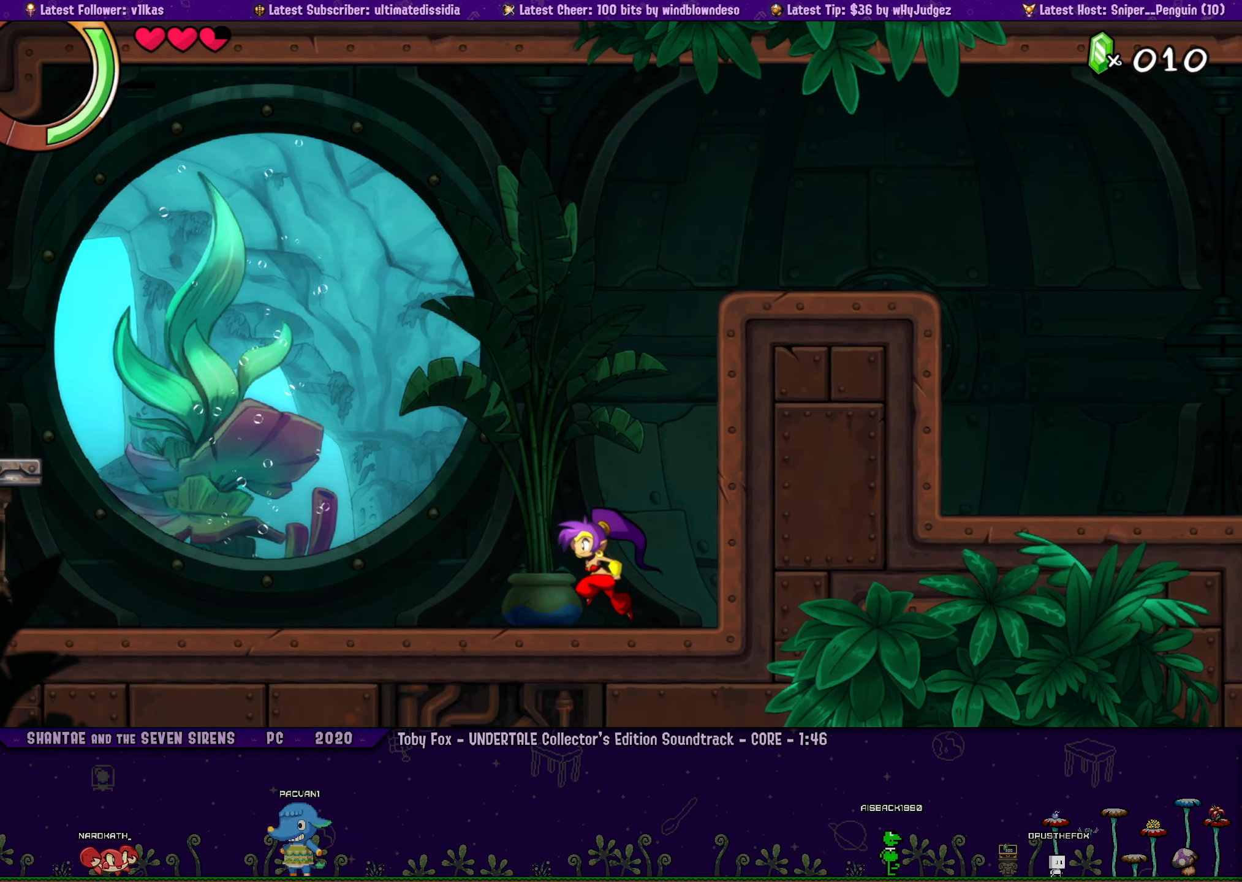
{"buttons": [], "left_stick": "right", "events": [[67, "left_stick", "right"], [134, "DPAD_LEFT", "down"], [184, "DPAD_LEFT", "up"], [184, "left_stick", "center"], [267, "left_stick", "right"], [317, "DPAD_LEFT", "down"], [384, "DPAD_LEFT", "up"]]}
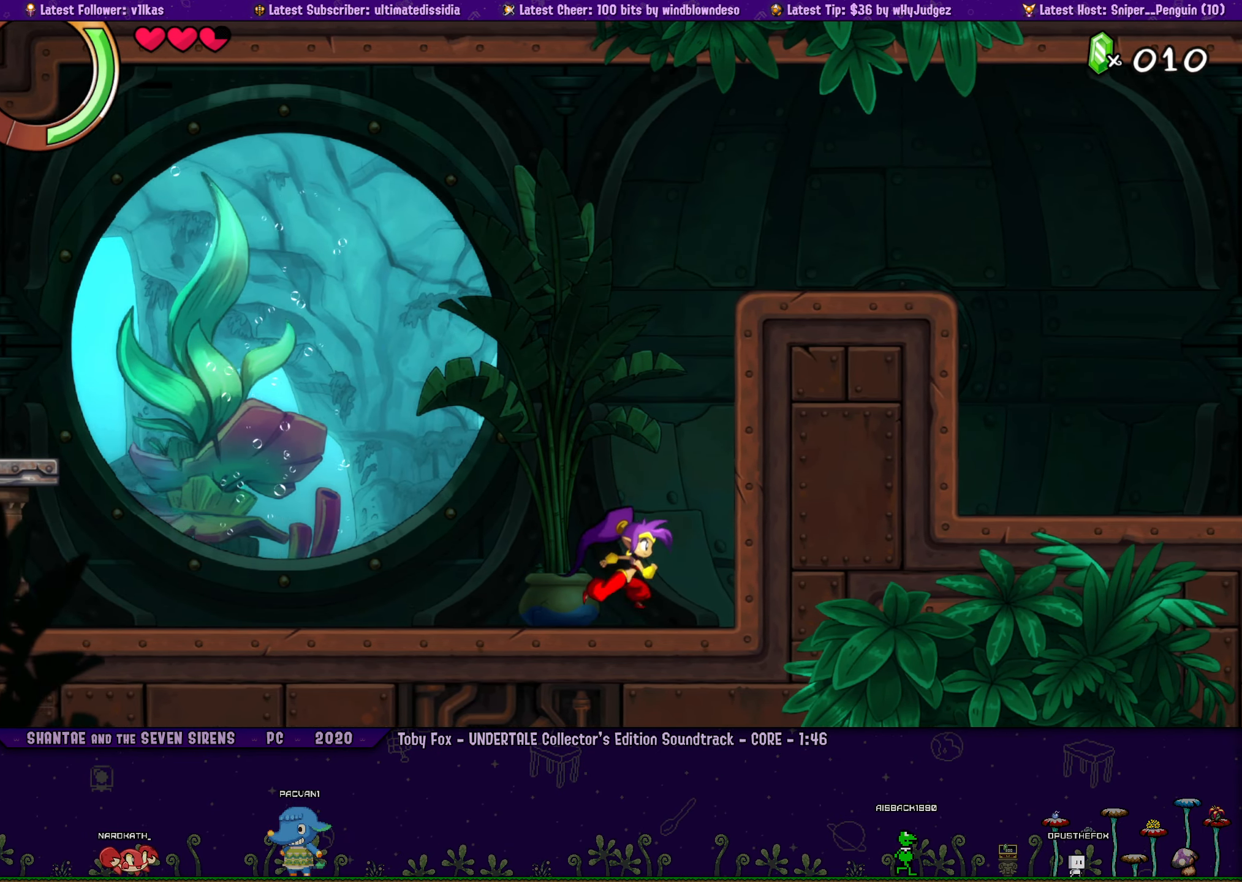
{"buttons": ["DPAD_LEFT"], "left_stick": "center", "events": [[150, "left_stick", "center"], [267, "DPAD_LEFT", "down"], [300, "DPAD_LEFT", "up"], [300, "left_stick", "right"], [417, "left_stick", "center"], [484, "DPAD_LEFT", "down"]]}
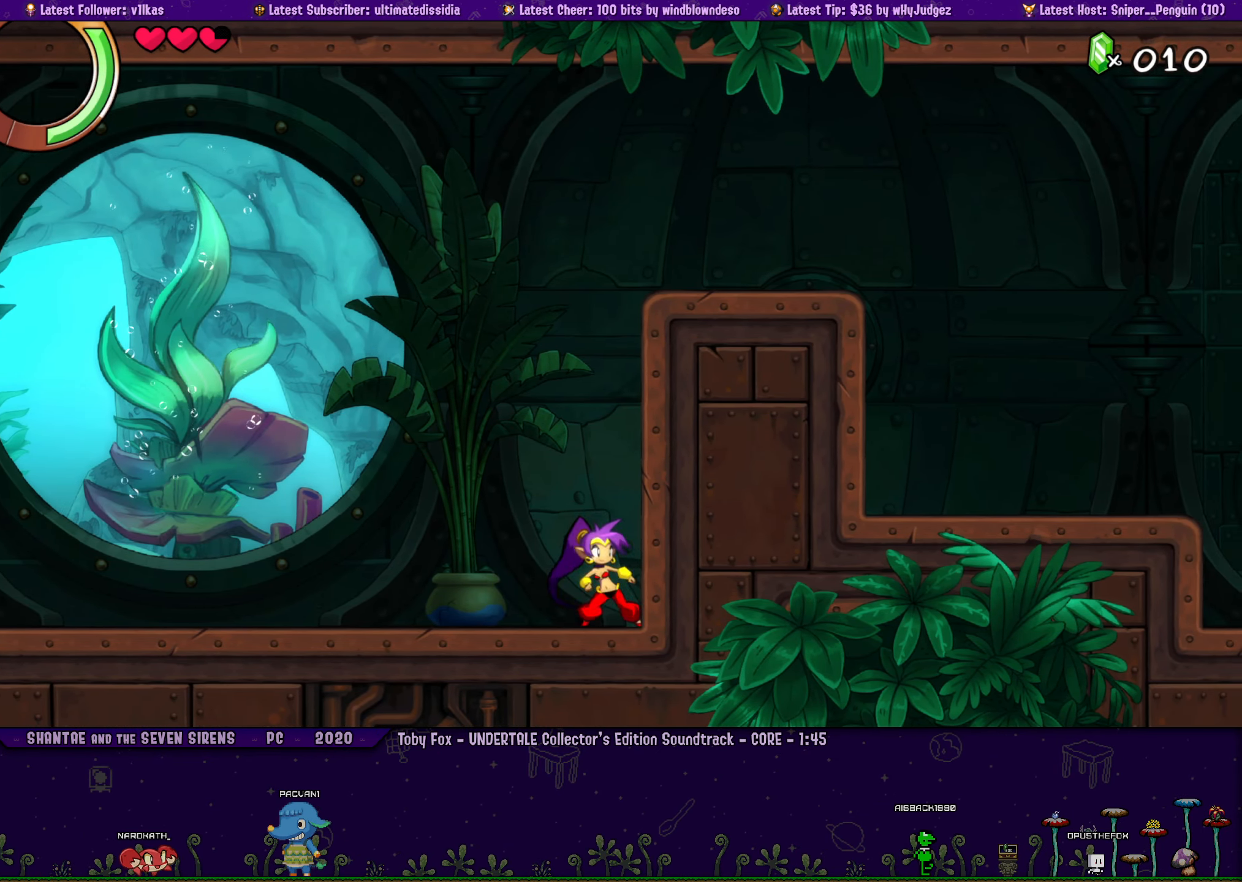
{"buttons": [], "left_stick": "right", "events": [[17, "left_stick", "right"], [34, "DPAD_LEFT", "up"], [134, "left_stick", "center"], [217, "DPAD_LEFT", "down"], [250, "left_stick", "right"], [267, "DPAD_LEFT", "up"], [334, "left_stick", "center"], [450, "left_stick", "right"], [467, "DPAD_LEFT", "down"], [500, "DPAD_LEFT", "up"]]}